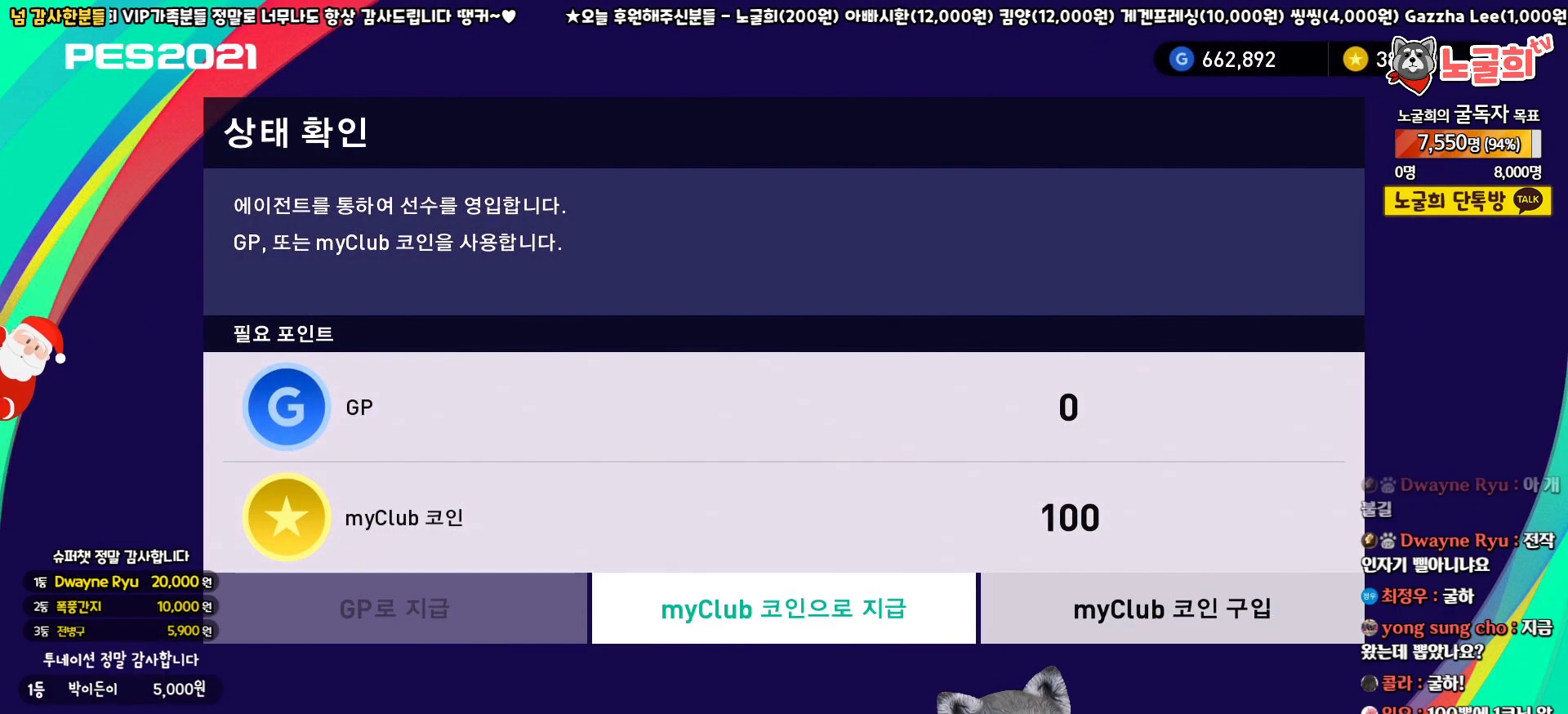
Gameplay with a controller (PlayStation layout); each line is a JSON object with the inputs held at the frame after it. "events" lists button and stick changes between this image and that frame as [ms after this image, input, new state], when the widget could be followed in between.
{"buttons": [], "left_stick": "center", "right_stick": "center", "events": [[17, "DPAD_RIGHT", "down"], [117, "DPAD_RIGHT", "up"], [217, "DPAD_LEFT", "down"], [333, "DPAD_LEFT", "up"]]}
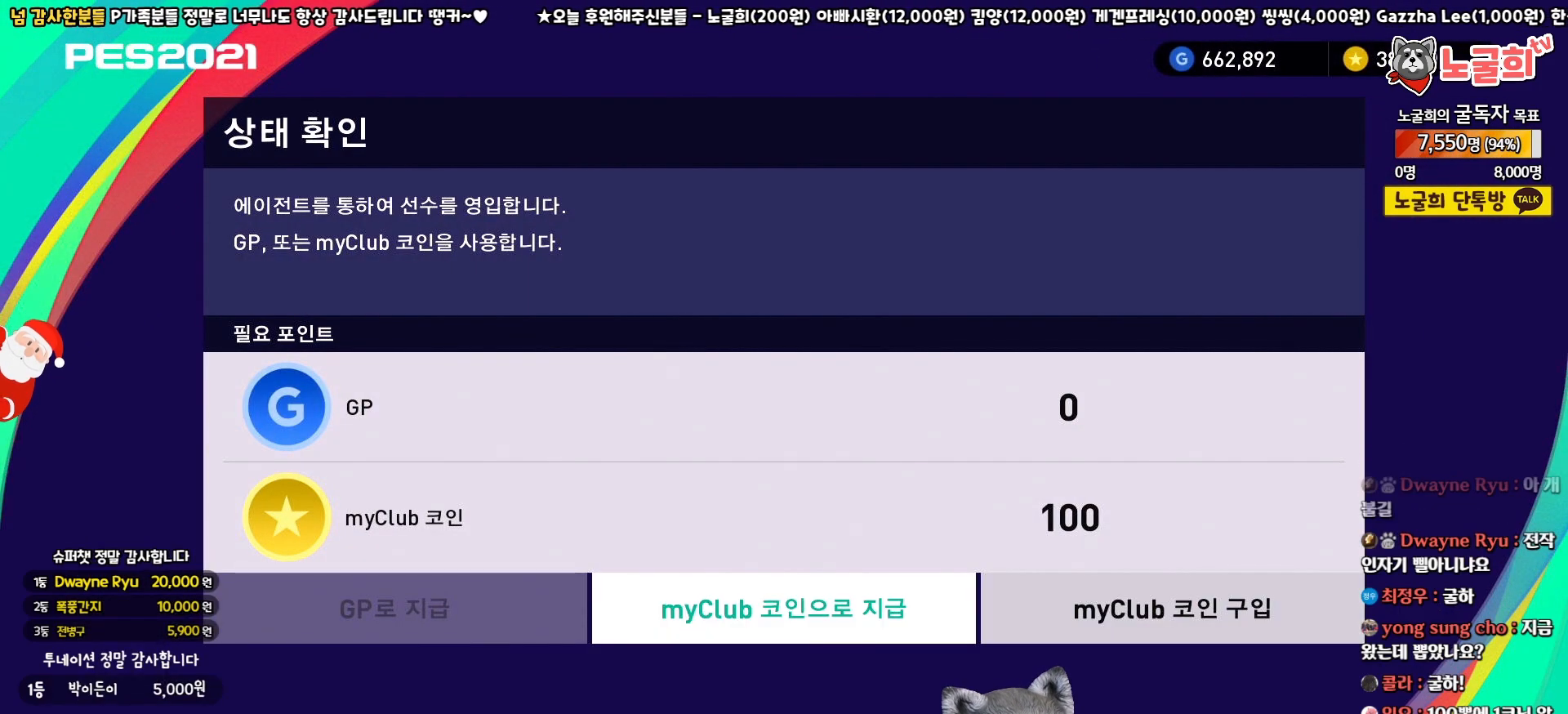
{"buttons": [], "left_stick": "center", "right_stick": "center", "events": [[283, "CIRCLE", "down"], [400, "CIRCLE", "up"]]}
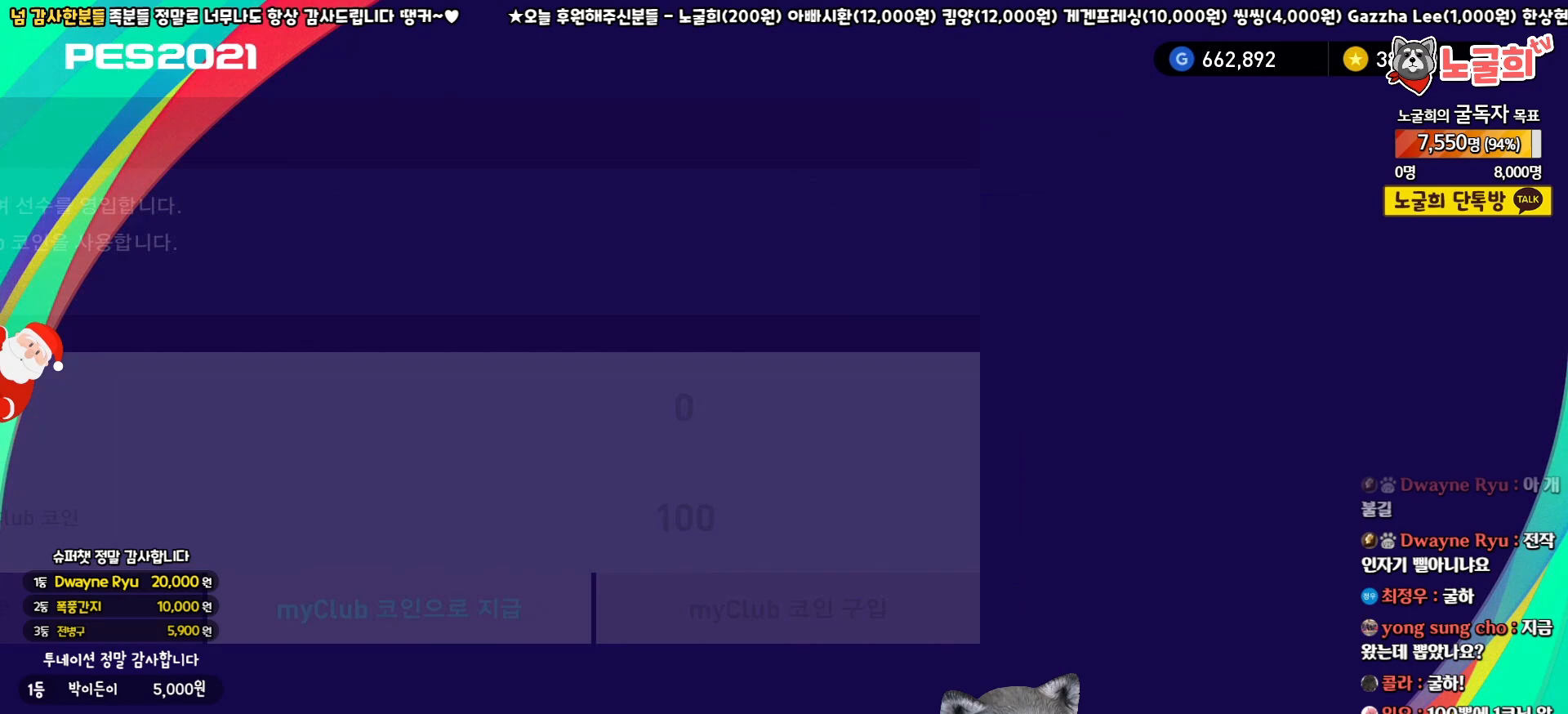
{"buttons": ["DPAD_RIGHT"], "left_stick": "center", "right_stick": "center", "events": [[417, "DPAD_RIGHT", "down"]]}
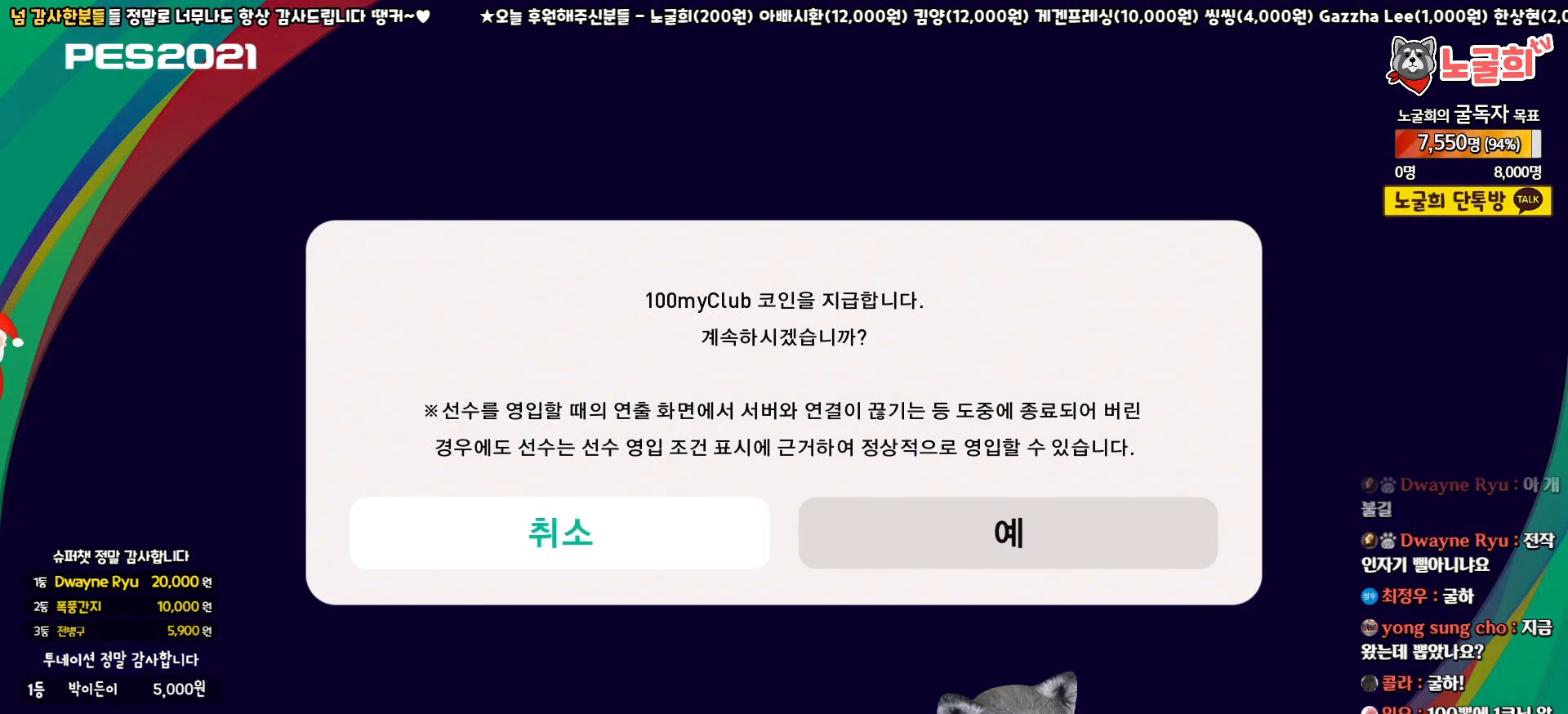
{"buttons": [], "left_stick": "center", "right_stick": "center", "events": [[33, "DPAD_RIGHT", "up"], [100, "CIRCLE", "down"], [250, "CIRCLE", "up"]]}
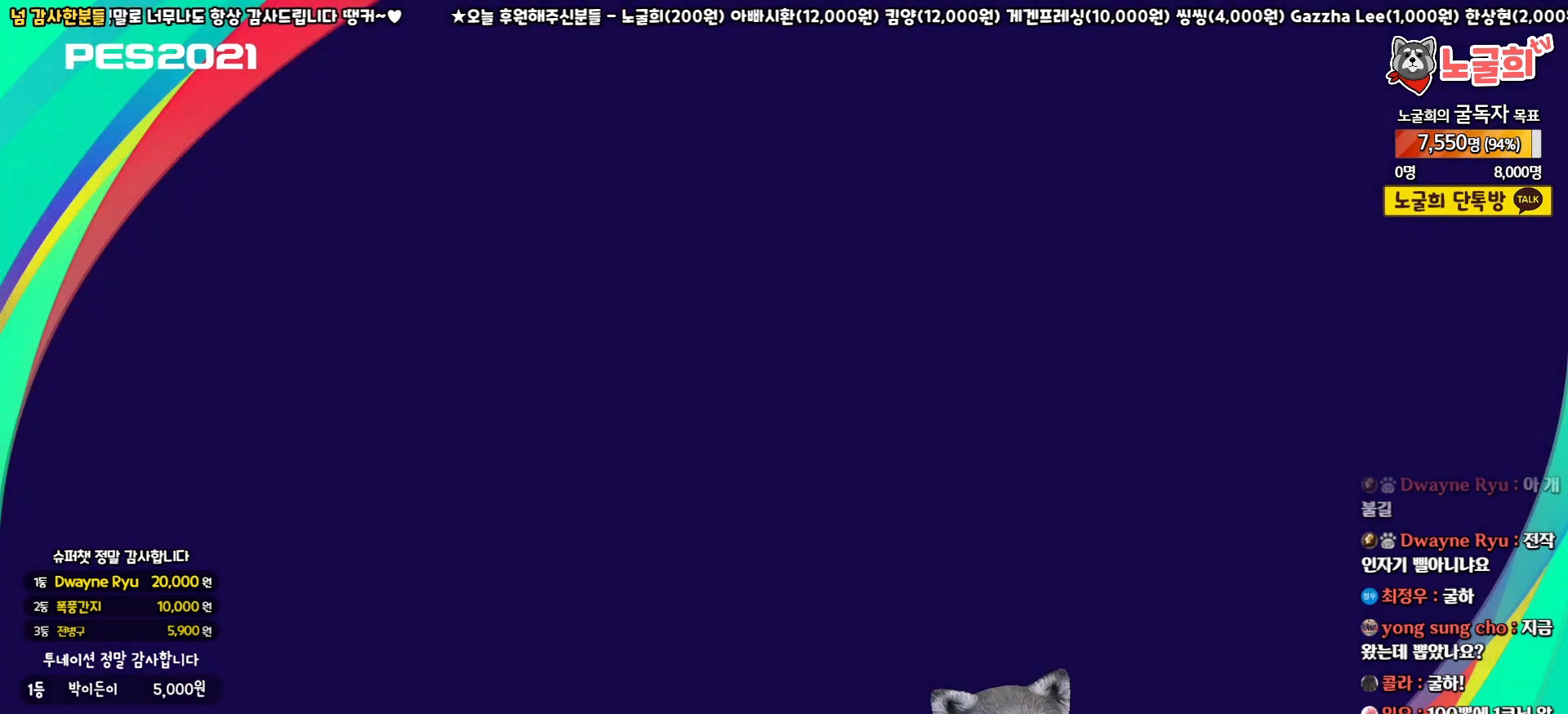
{"buttons": [], "left_stick": "center", "right_stick": "center", "events": []}
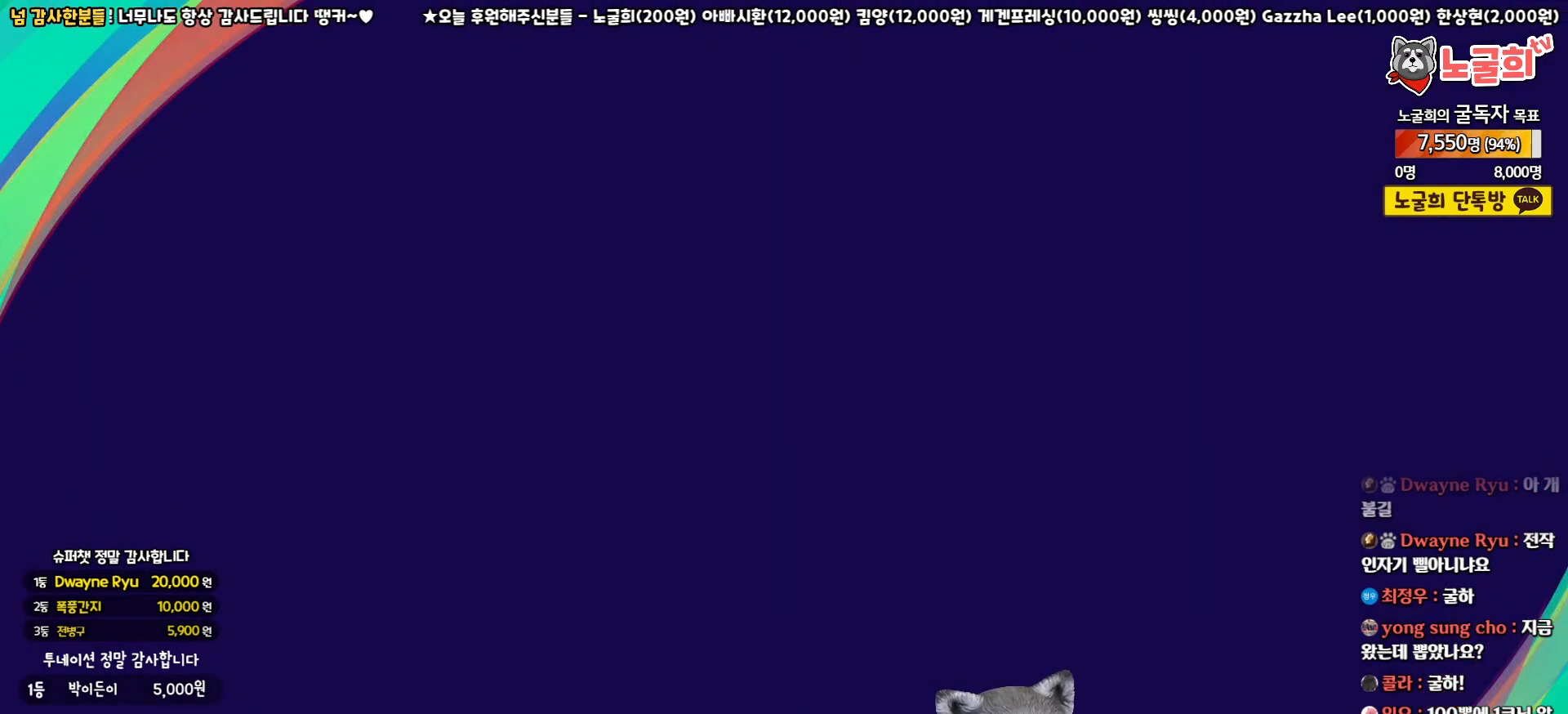
{"buttons": [], "left_stick": "center", "right_stick": "center", "events": []}
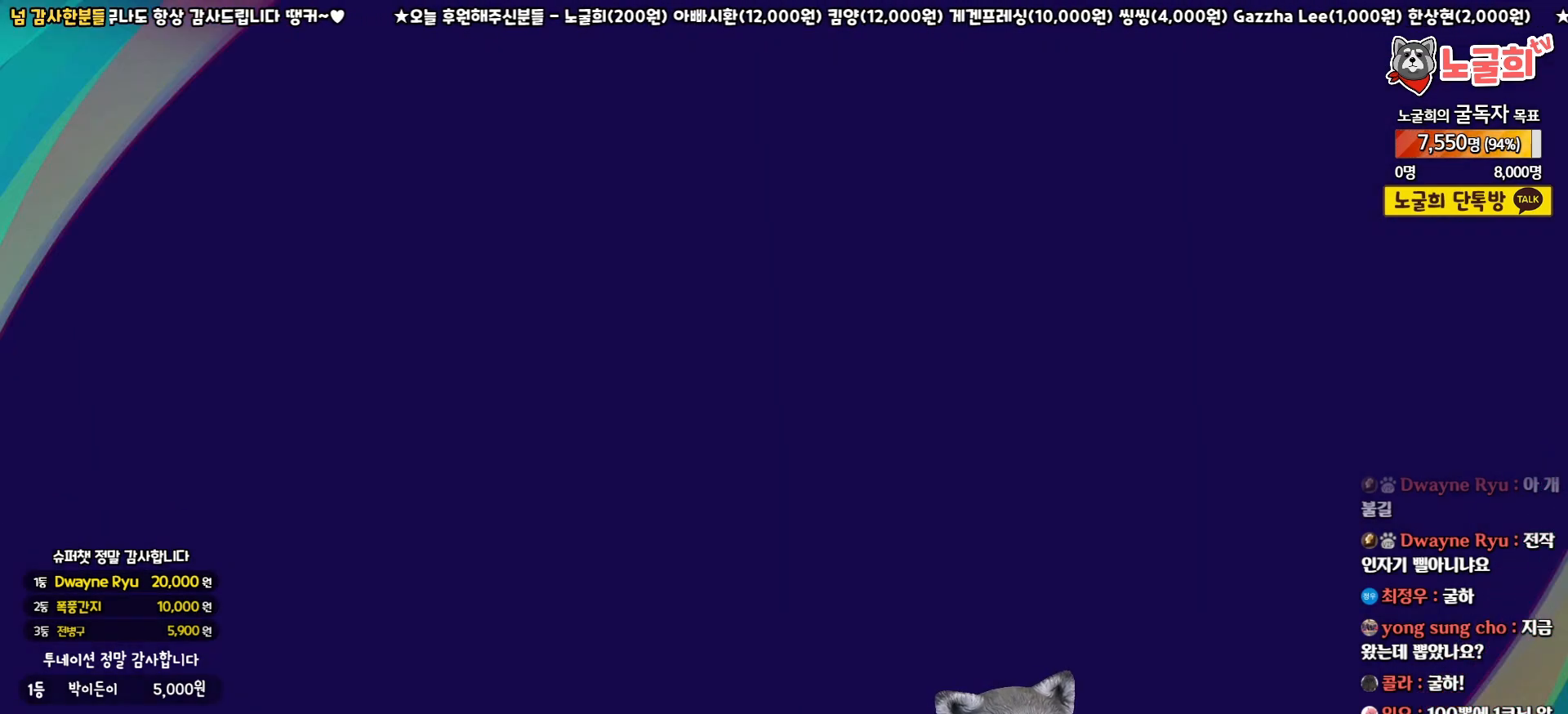
{"buttons": [], "left_stick": "center", "right_stick": "center", "events": []}
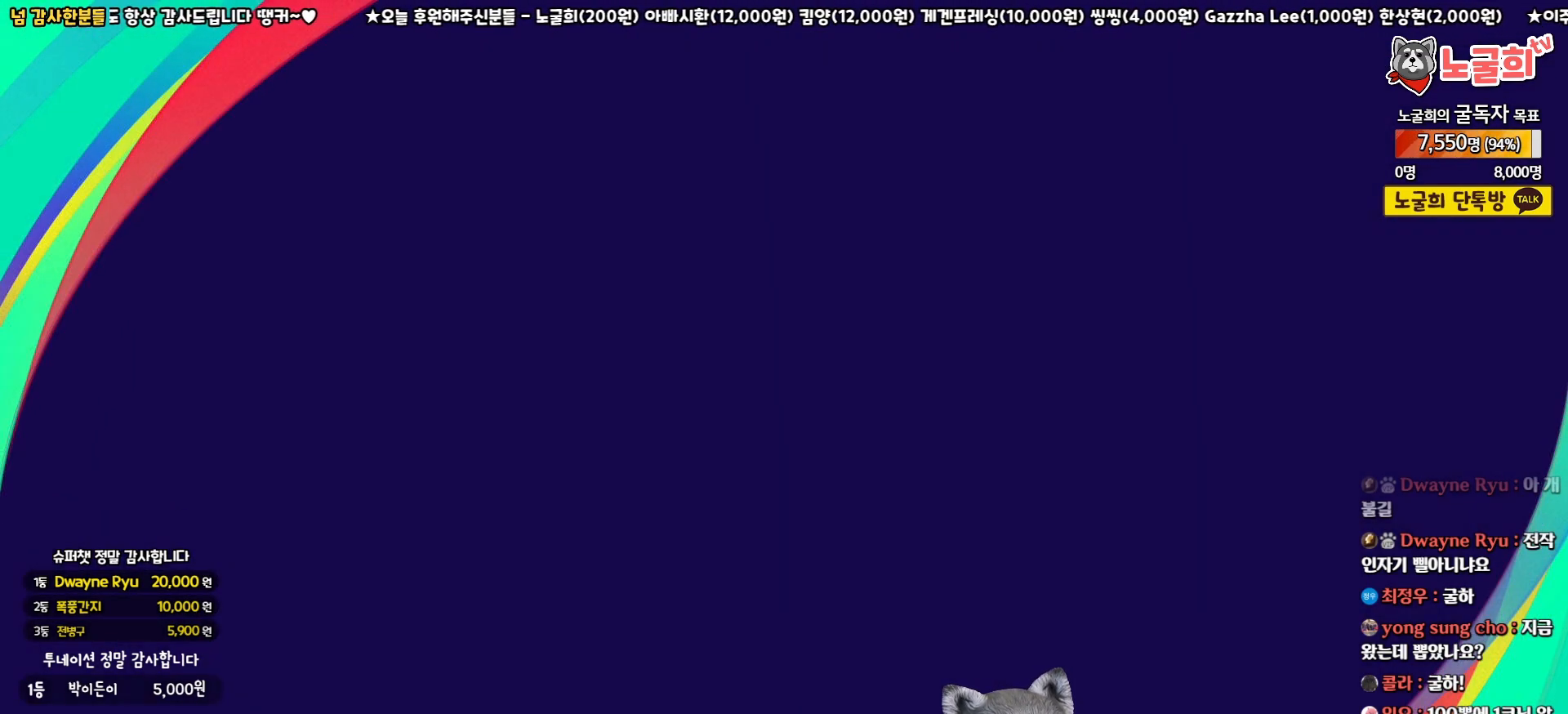
{"buttons": [], "left_stick": "center", "right_stick": "center", "events": []}
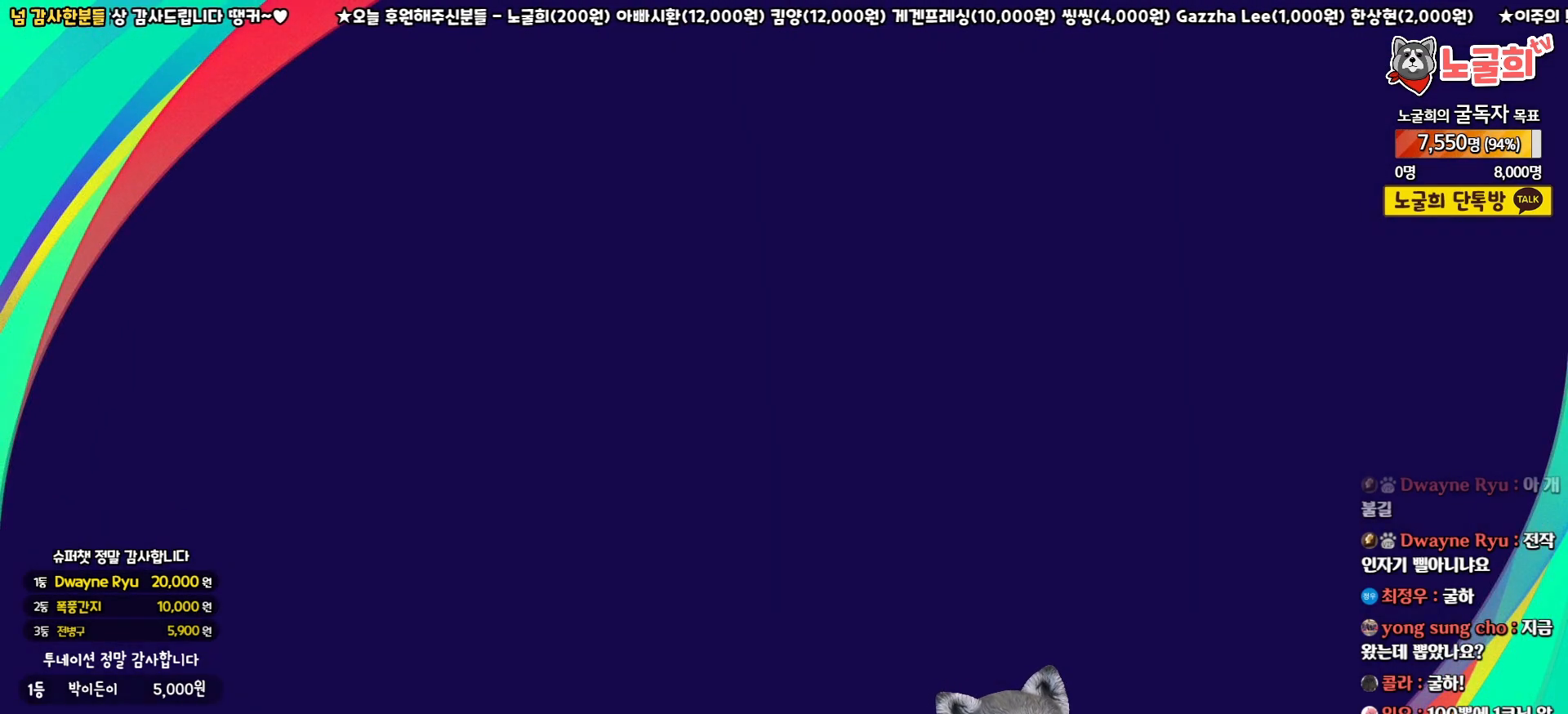
{"buttons": [], "left_stick": "center", "right_stick": "center", "events": []}
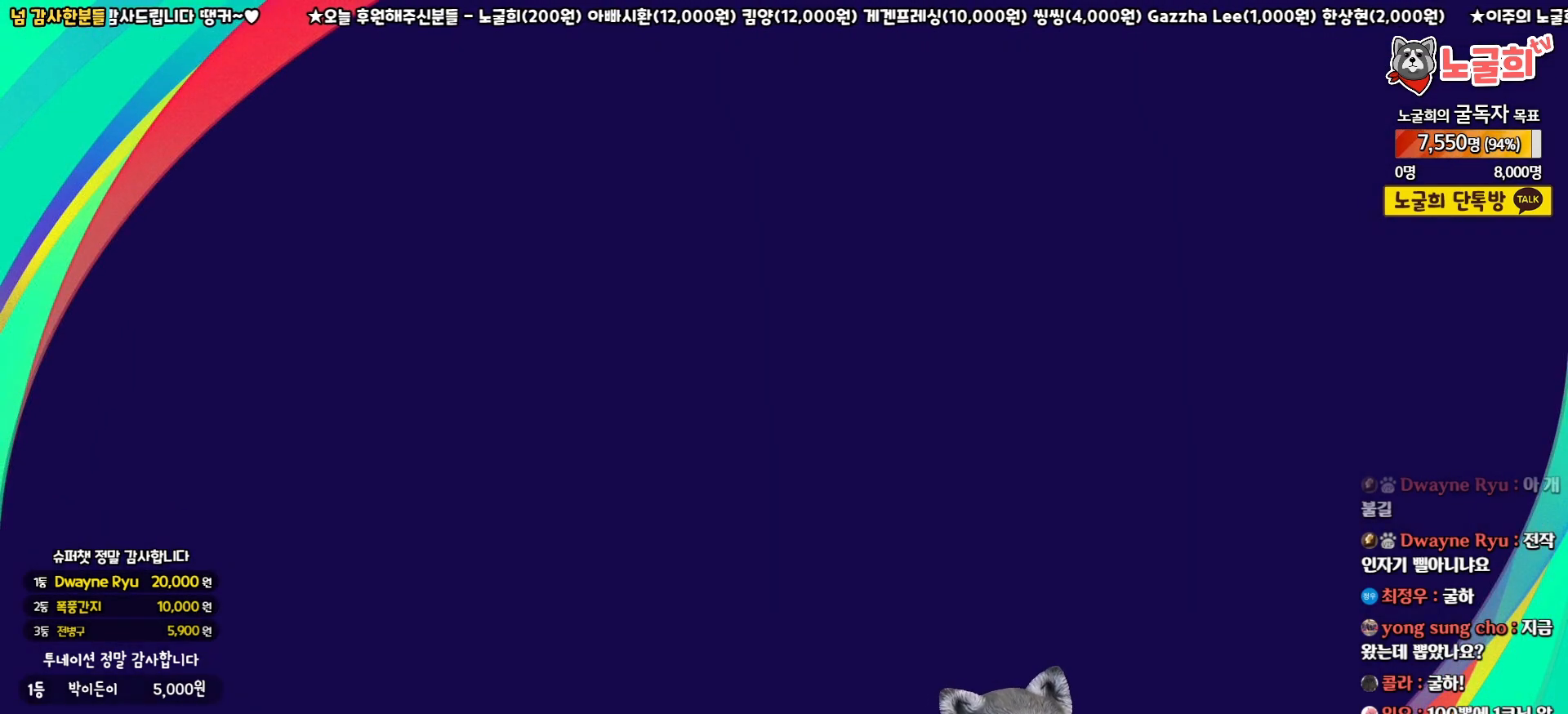
{"buttons": [], "left_stick": "center", "right_stick": "center", "events": []}
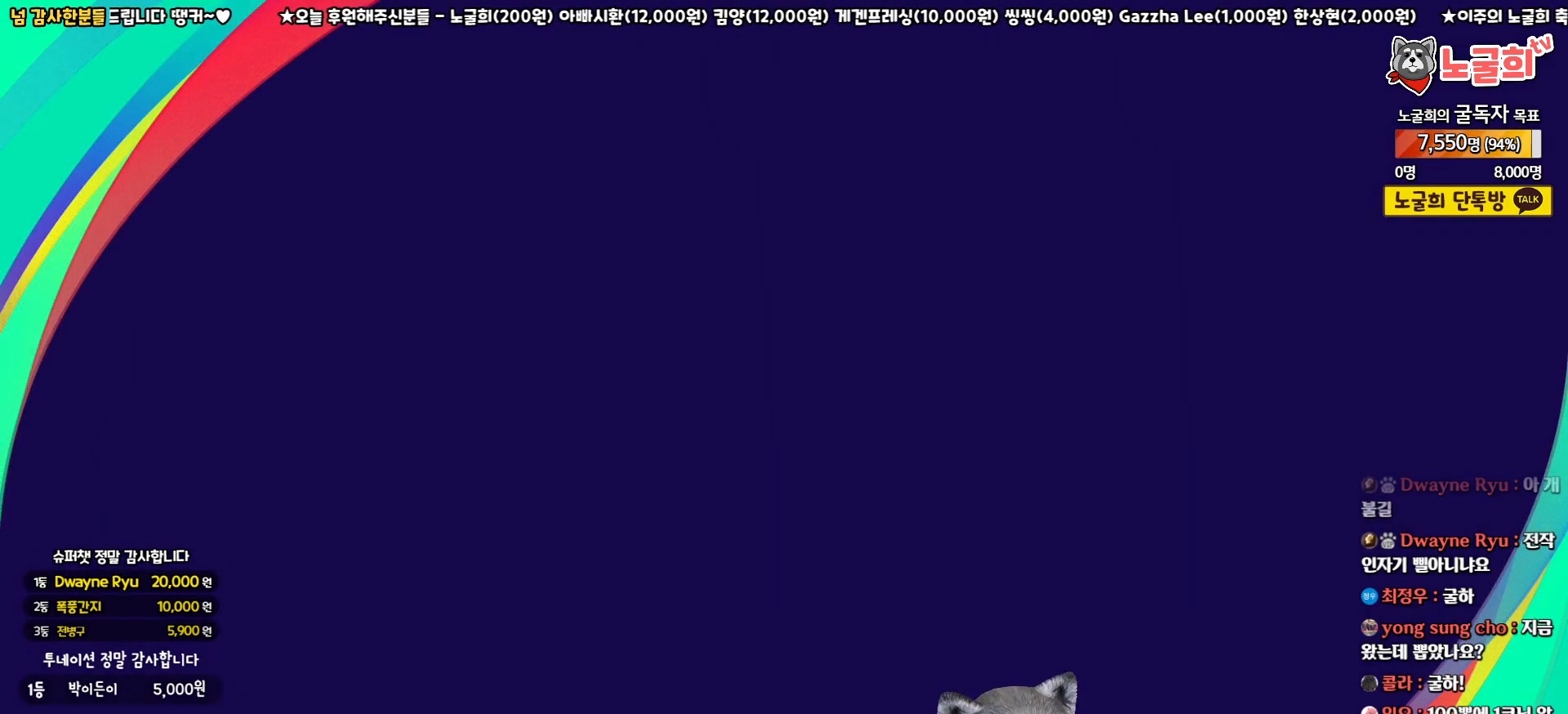
{"buttons": [], "left_stick": "center", "right_stick": "center", "events": []}
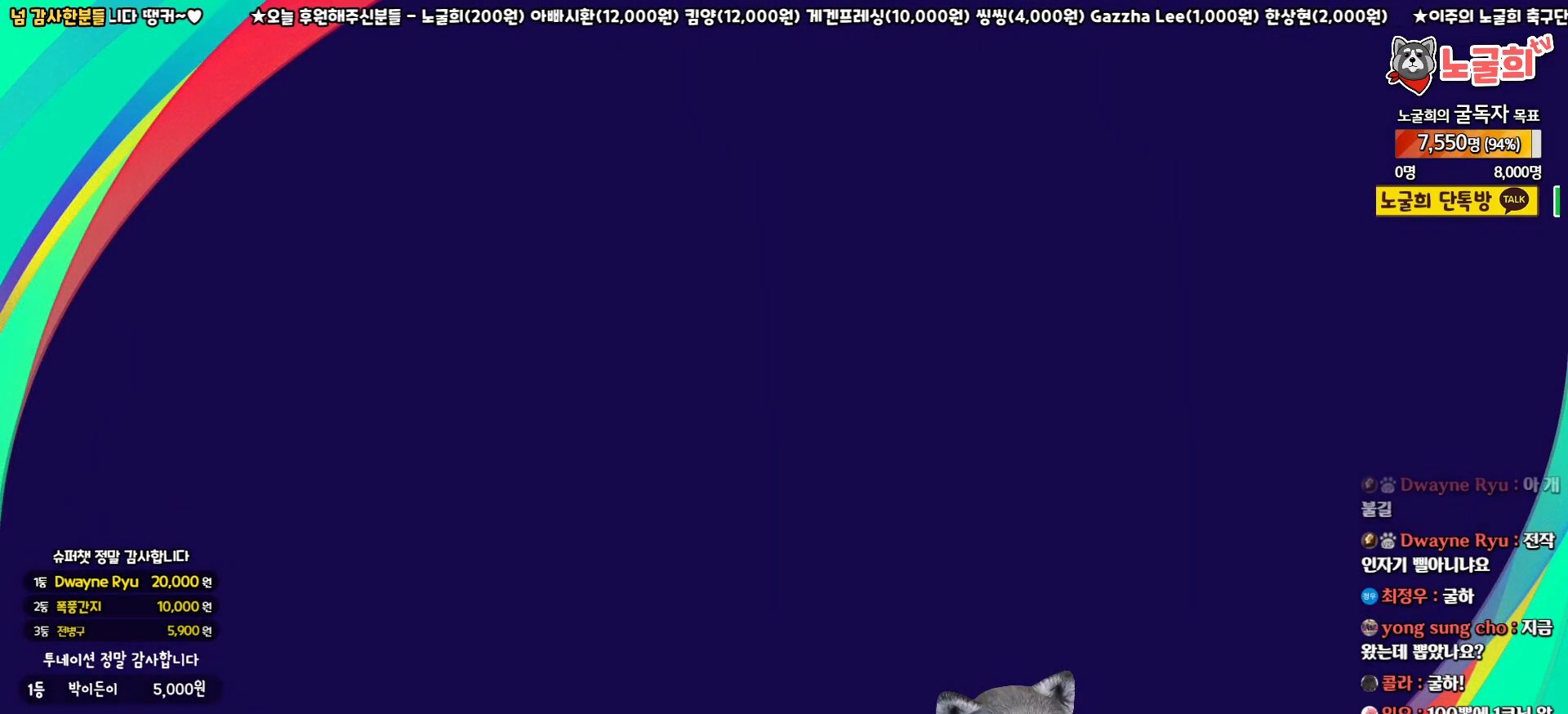
{"buttons": [], "left_stick": "center", "right_stick": "center", "events": []}
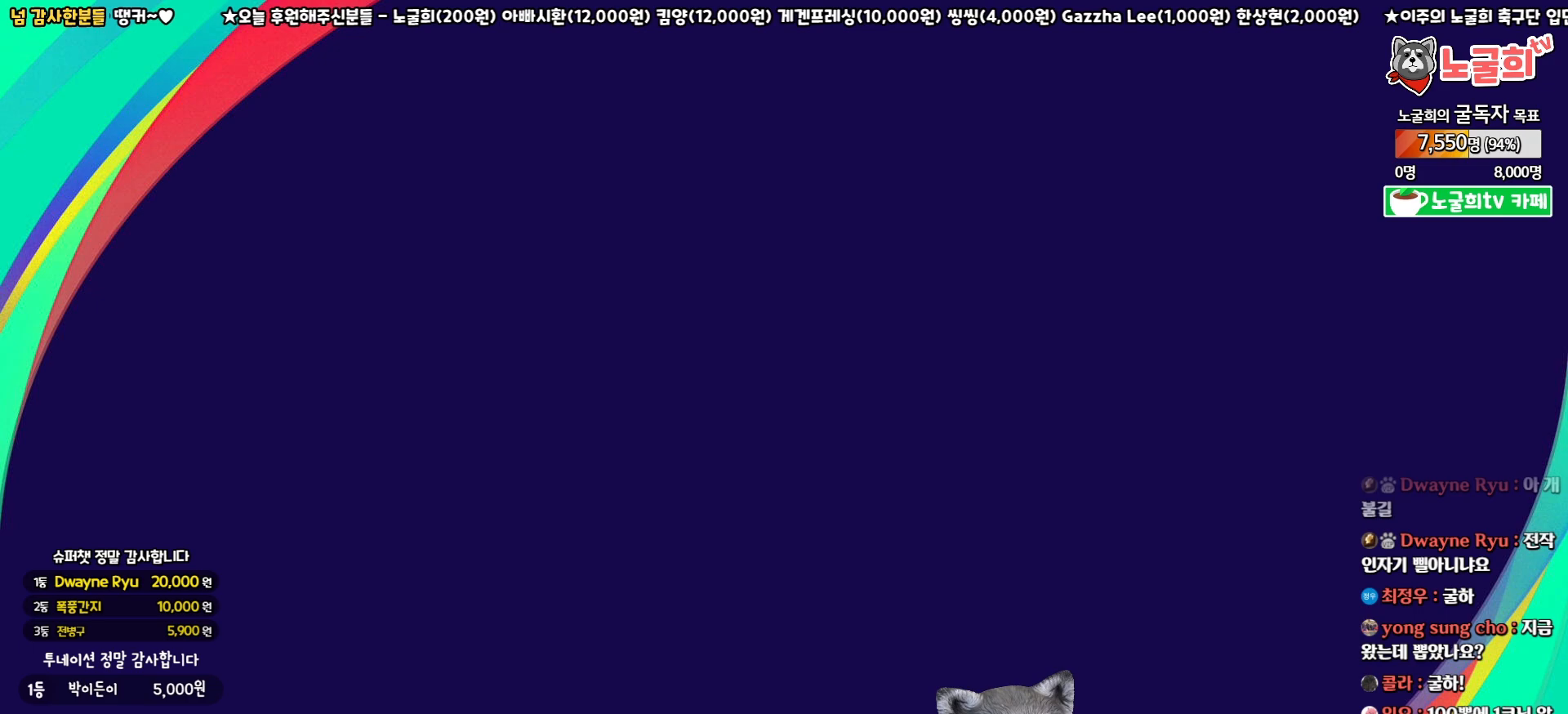
{"buttons": [], "left_stick": "center", "right_stick": "center", "events": []}
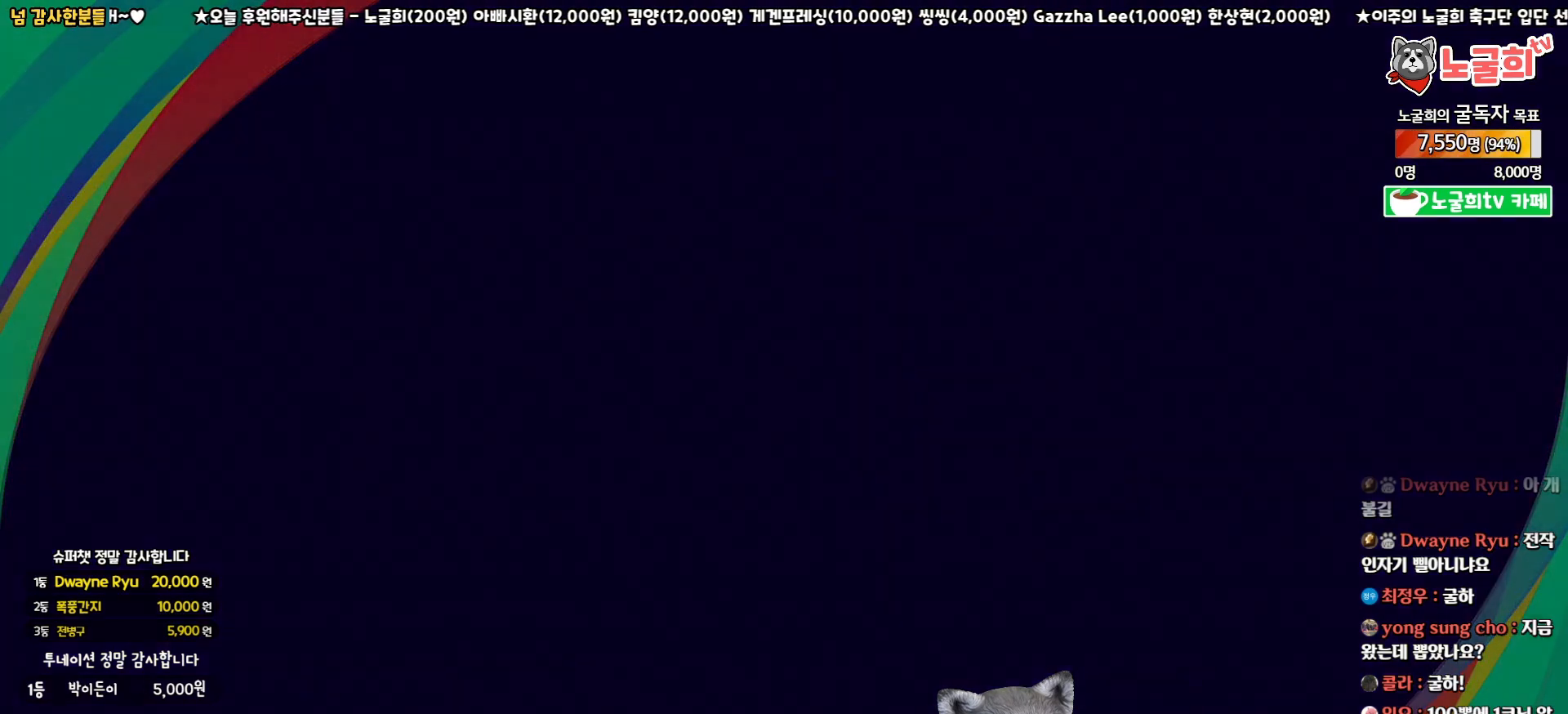
{"buttons": [], "left_stick": "center", "right_stick": "center", "events": []}
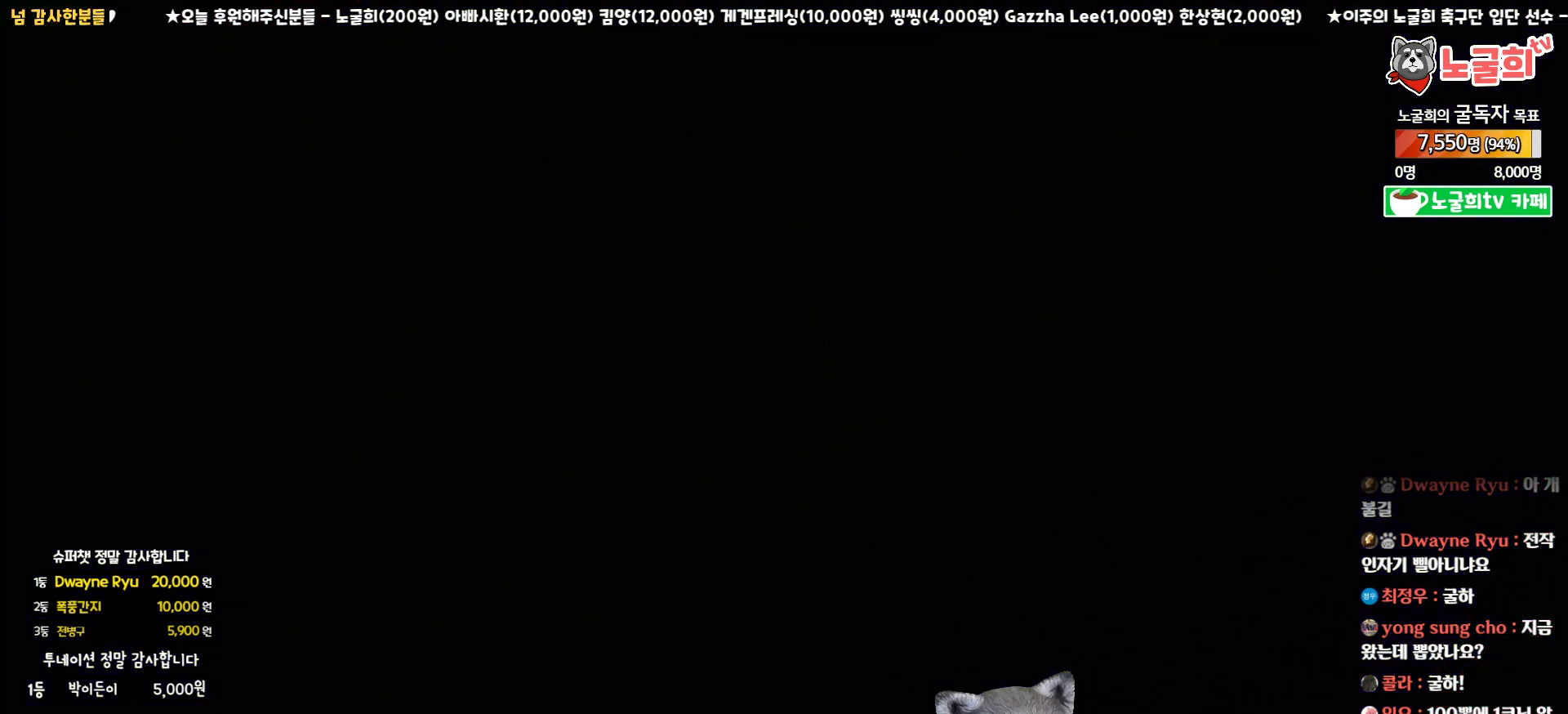
{"buttons": ["START"], "left_stick": "center", "right_stick": "center", "events": [[500, "START", "down"]]}
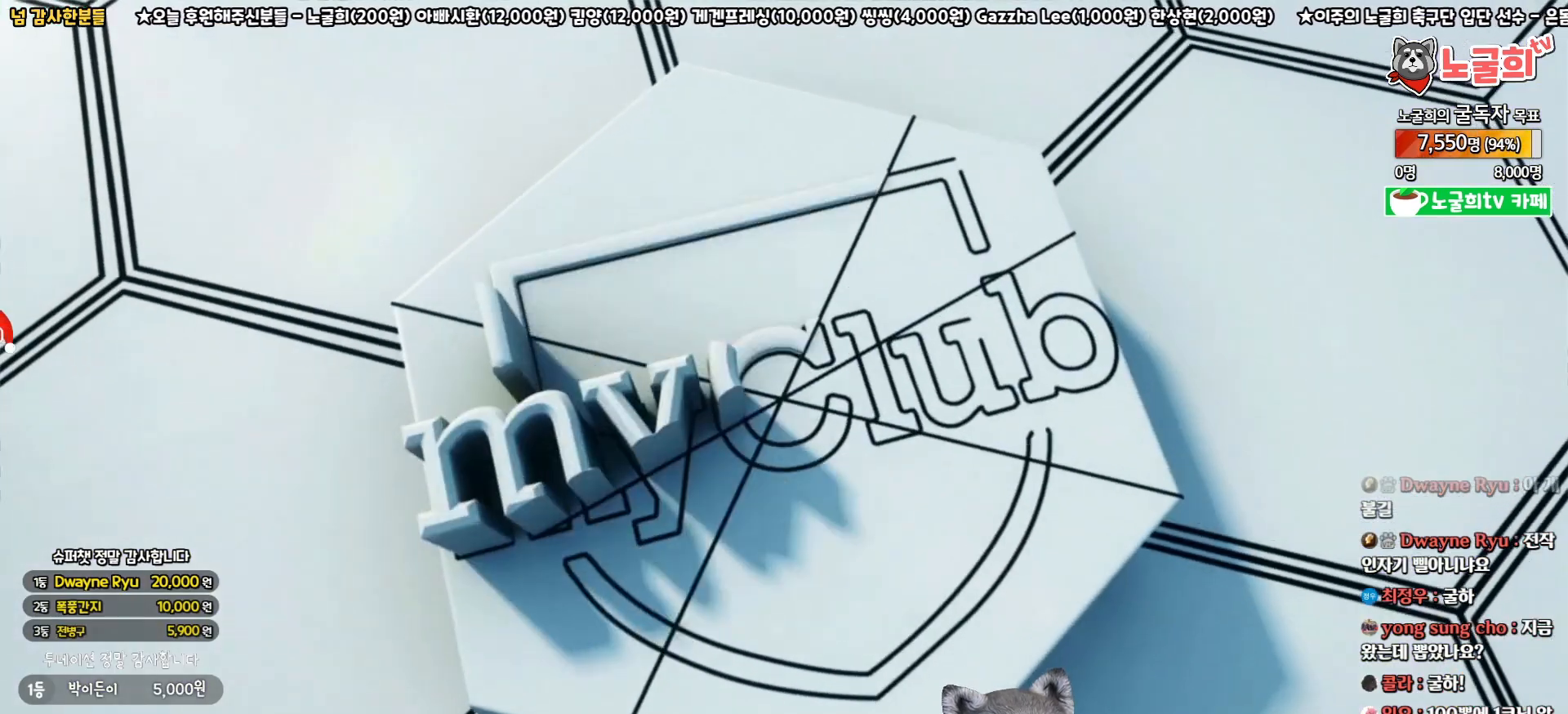
{"buttons": ["START"], "left_stick": "center", "right_stick": "center", "events": [[183, "START", "up"], [467, "START", "down"]]}
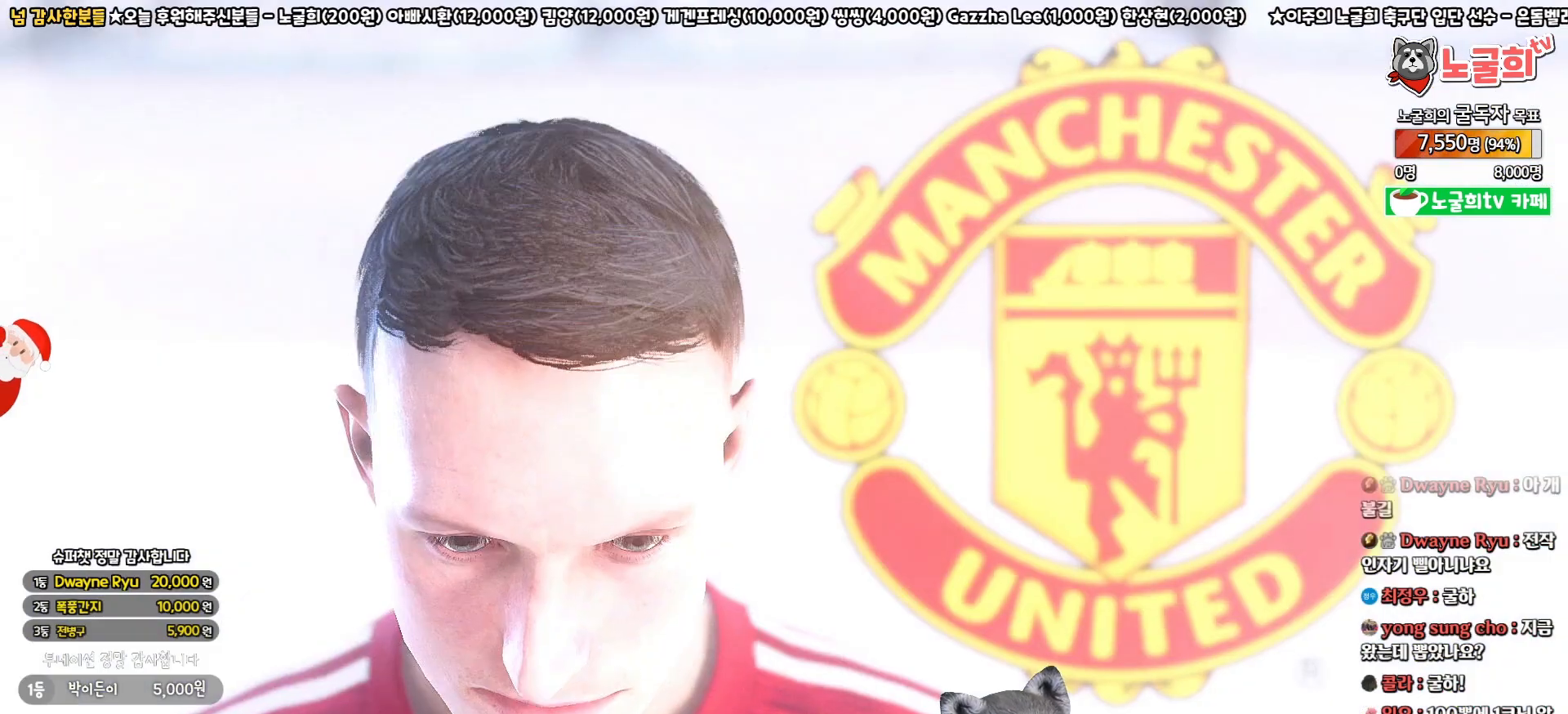
{"buttons": [], "left_stick": "center", "right_stick": "center", "events": [[100, "START", "up"]]}
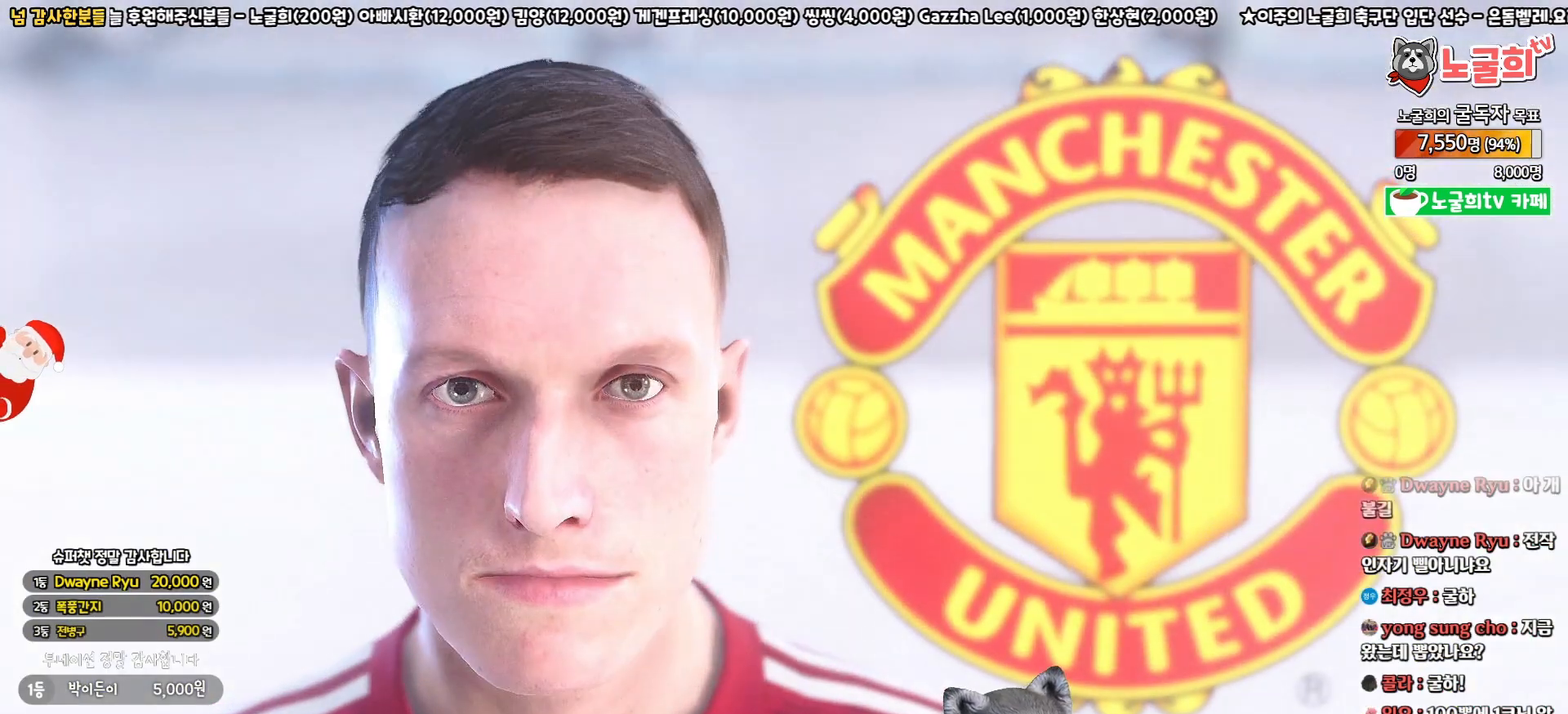
{"buttons": ["START"], "left_stick": "center", "right_stick": "center", "events": [[500, "START", "down"]]}
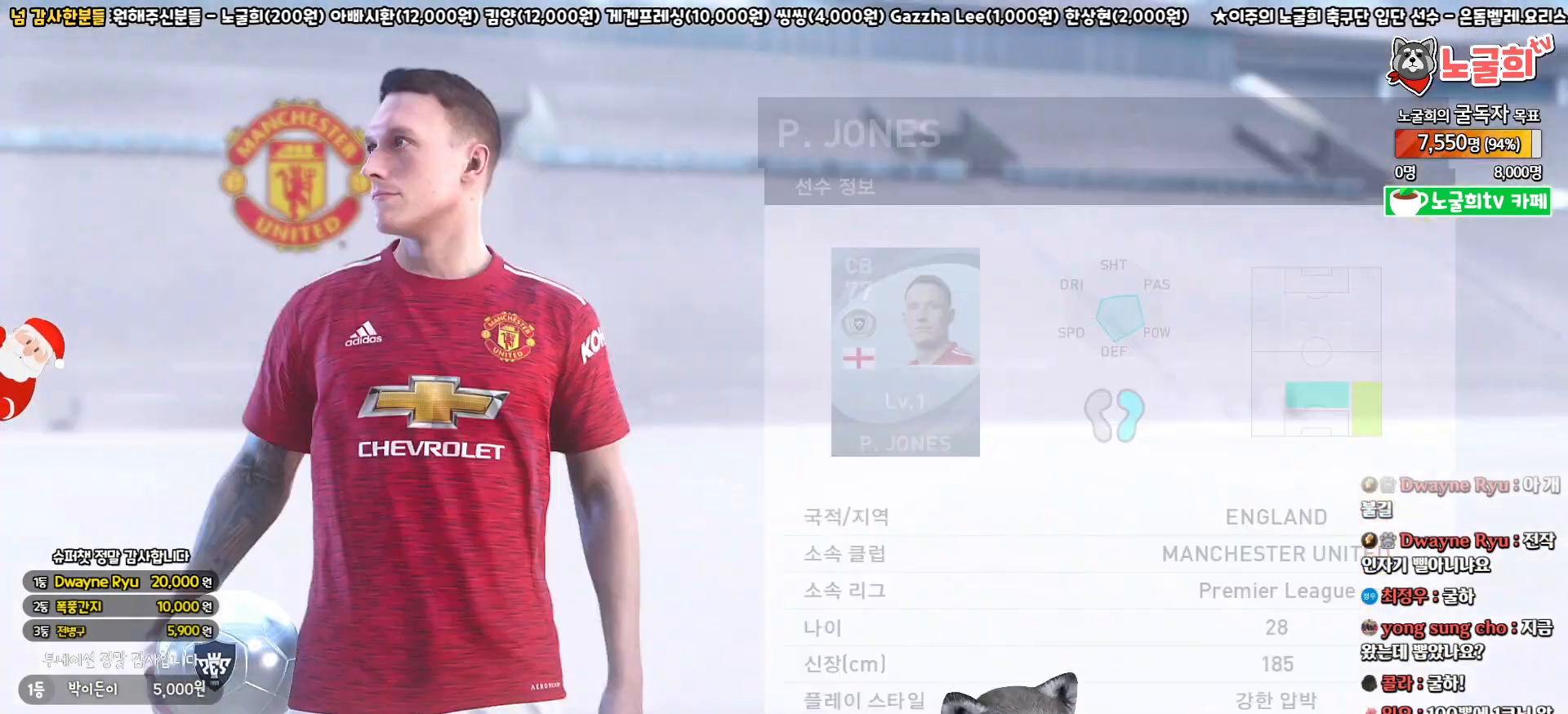
{"buttons": [], "left_stick": "center", "right_stick": "center", "events": [[133, "START", "up"]]}
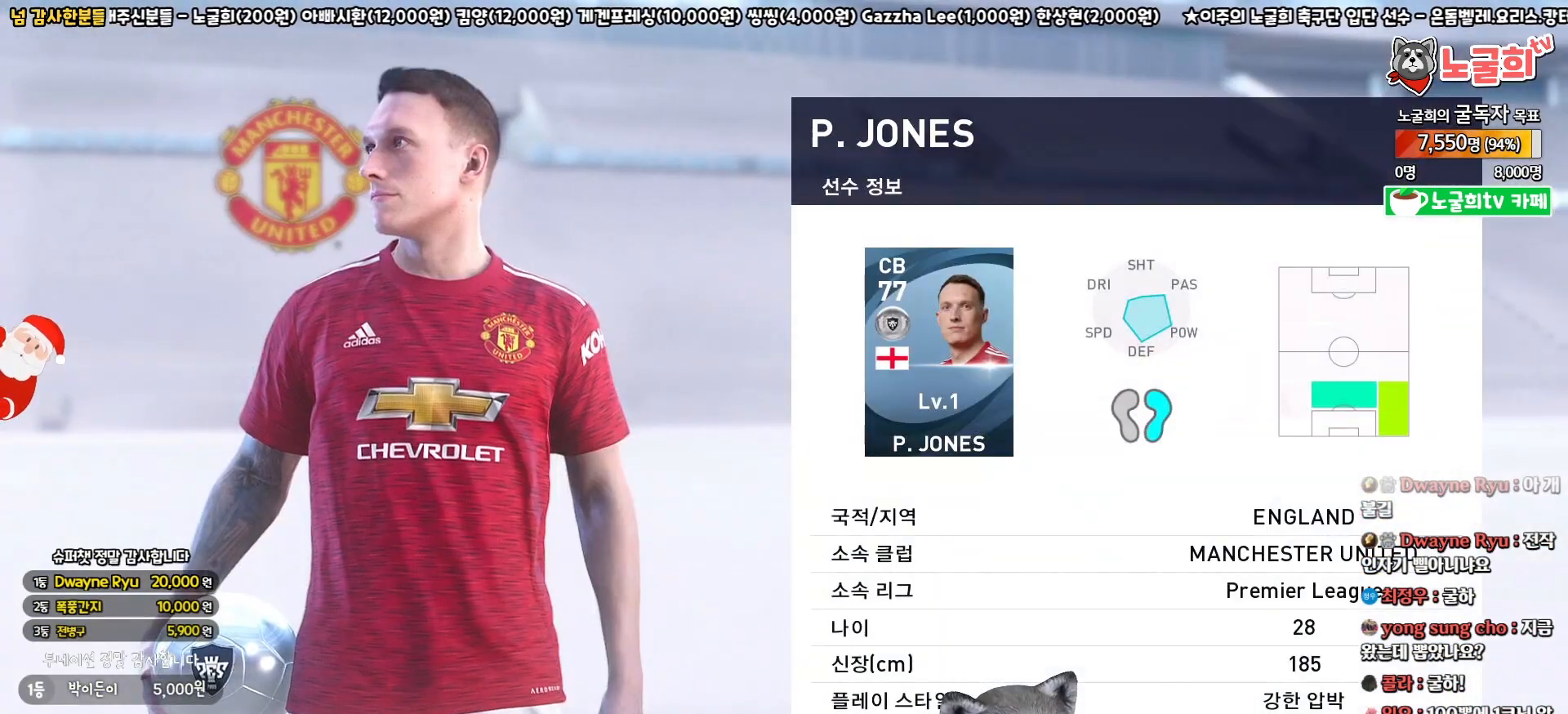
{"buttons": [], "left_stick": "center", "right_stick": "center", "events": []}
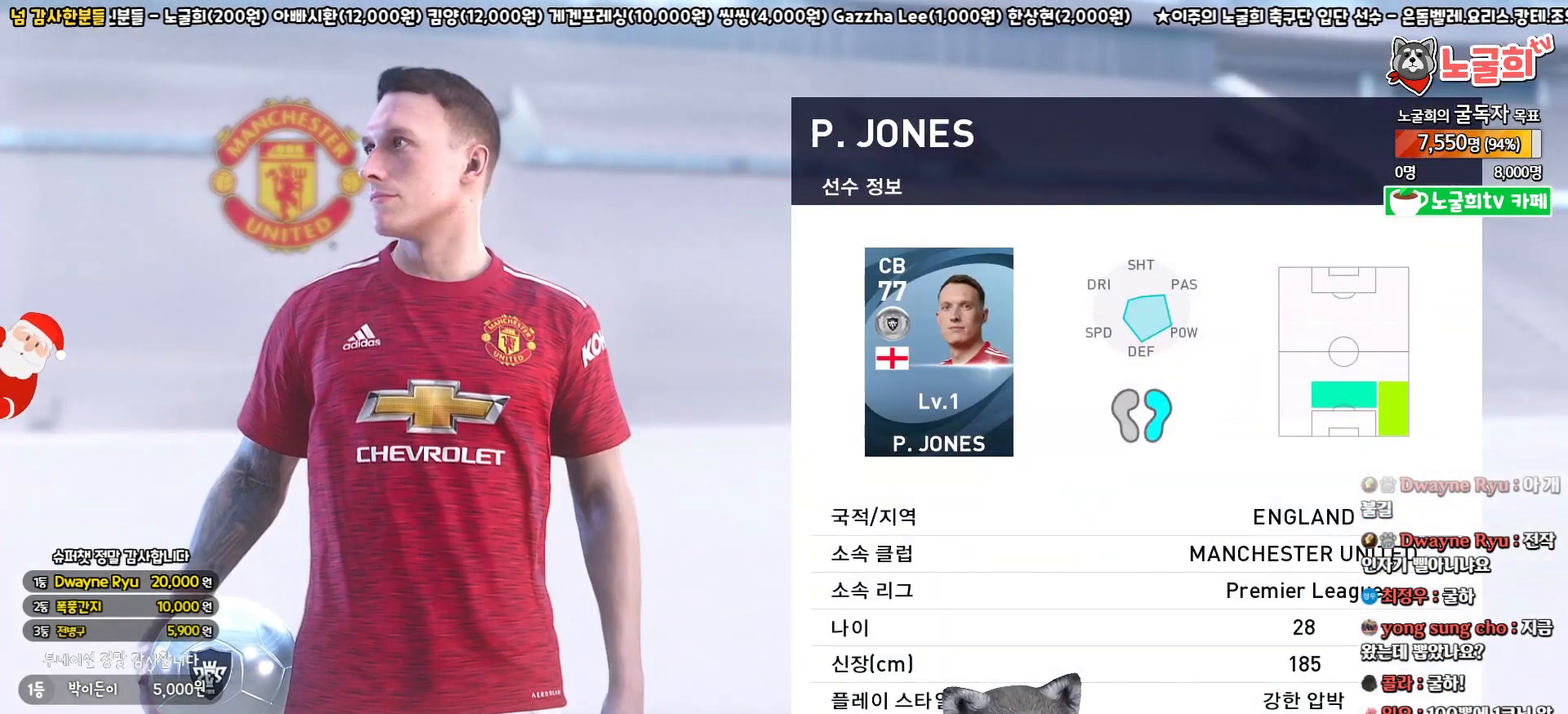
{"buttons": ["CIRCLE"], "left_stick": "center", "right_stick": "center", "events": [[300, "CIRCLE", "down"], [400, "CIRCLE", "up"], [500, "CIRCLE", "down"]]}
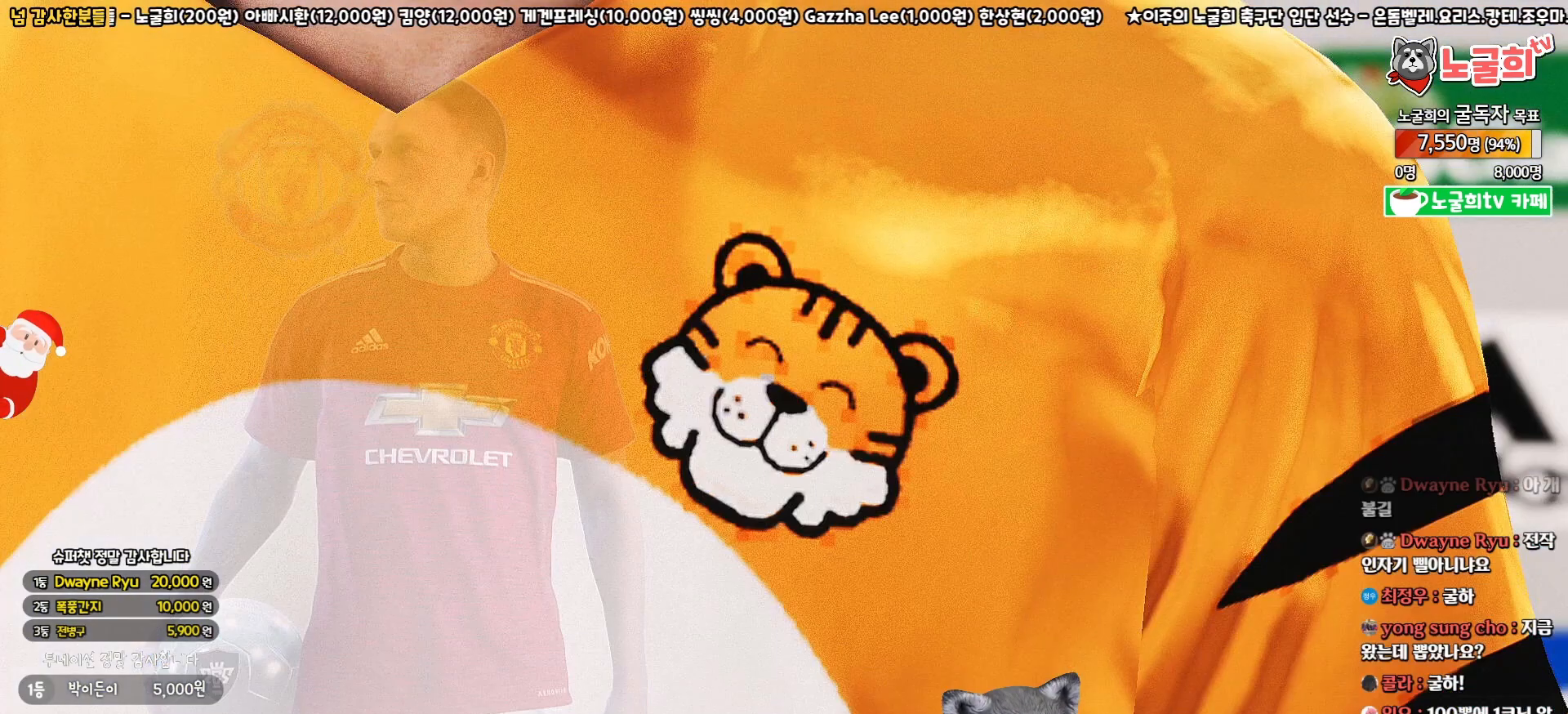
{"buttons": [], "left_stick": "center", "right_stick": "center", "events": [[67, "CIRCLE", "up"], [167, "CIRCLE", "down"], [250, "CIRCLE", "up"], [317, "CIRCLE", "down"], [417, "CIRCLE", "up"]]}
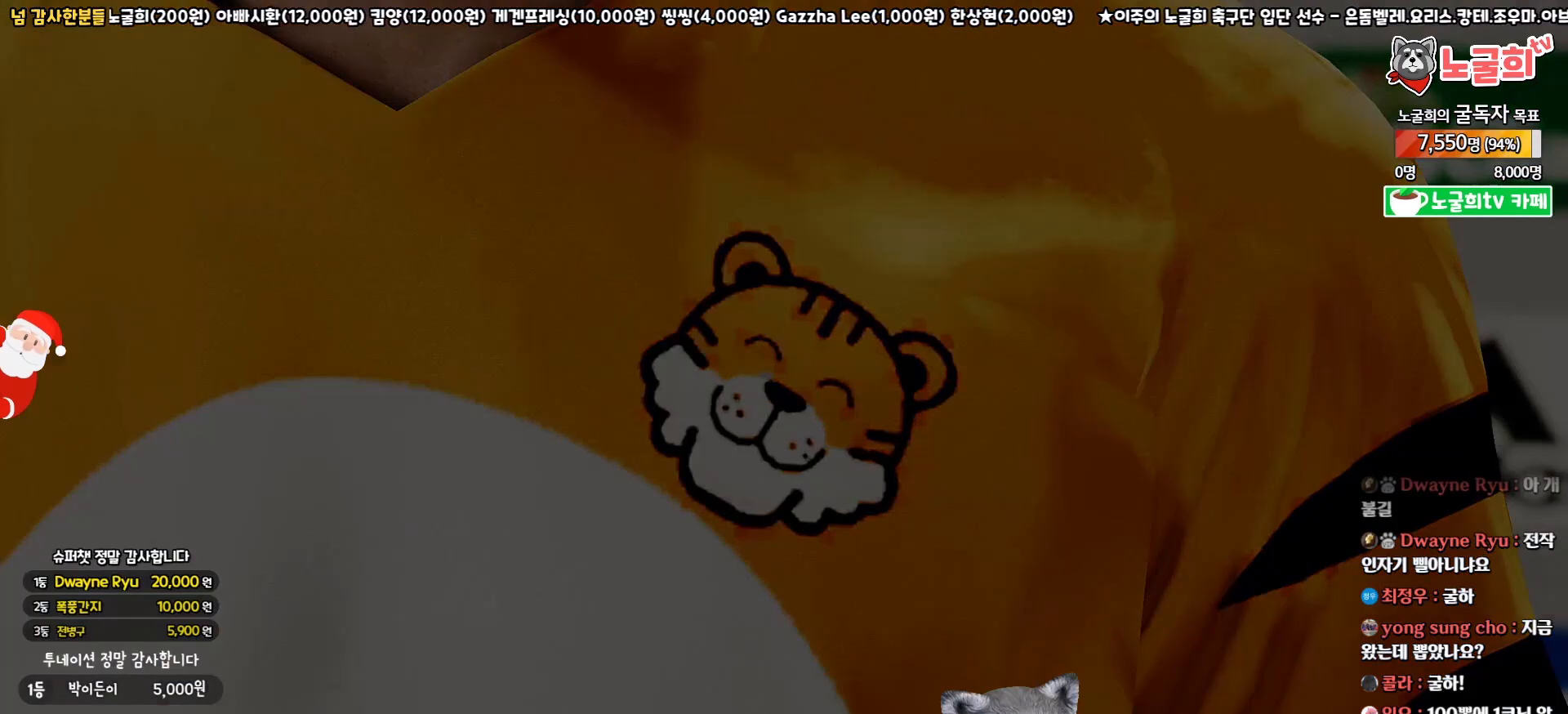
{"buttons": [], "left_stick": "center", "right_stick": "center", "events": [[217, "CIRCLE", "down"], [383, "CIRCLE", "up"]]}
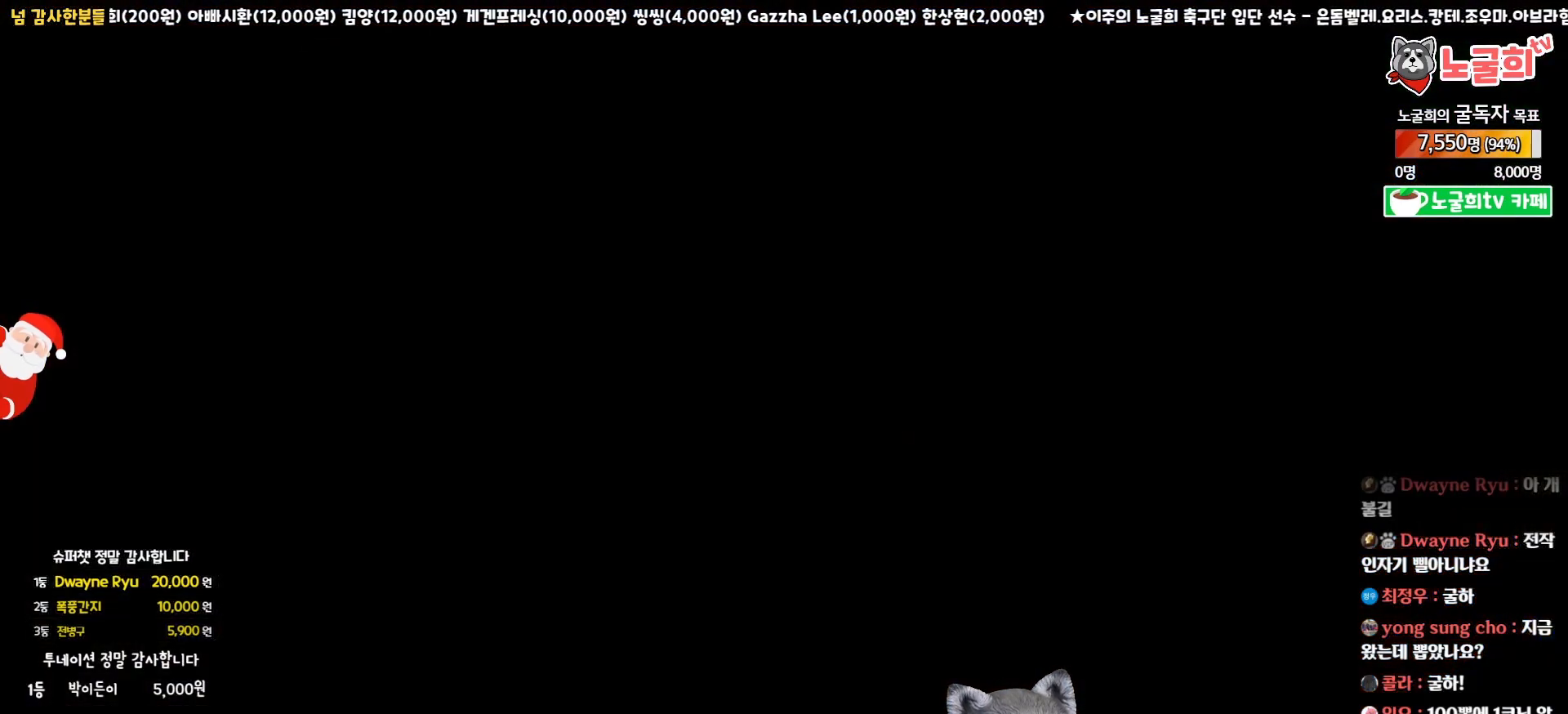
{"buttons": [], "left_stick": "center", "right_stick": "center", "events": []}
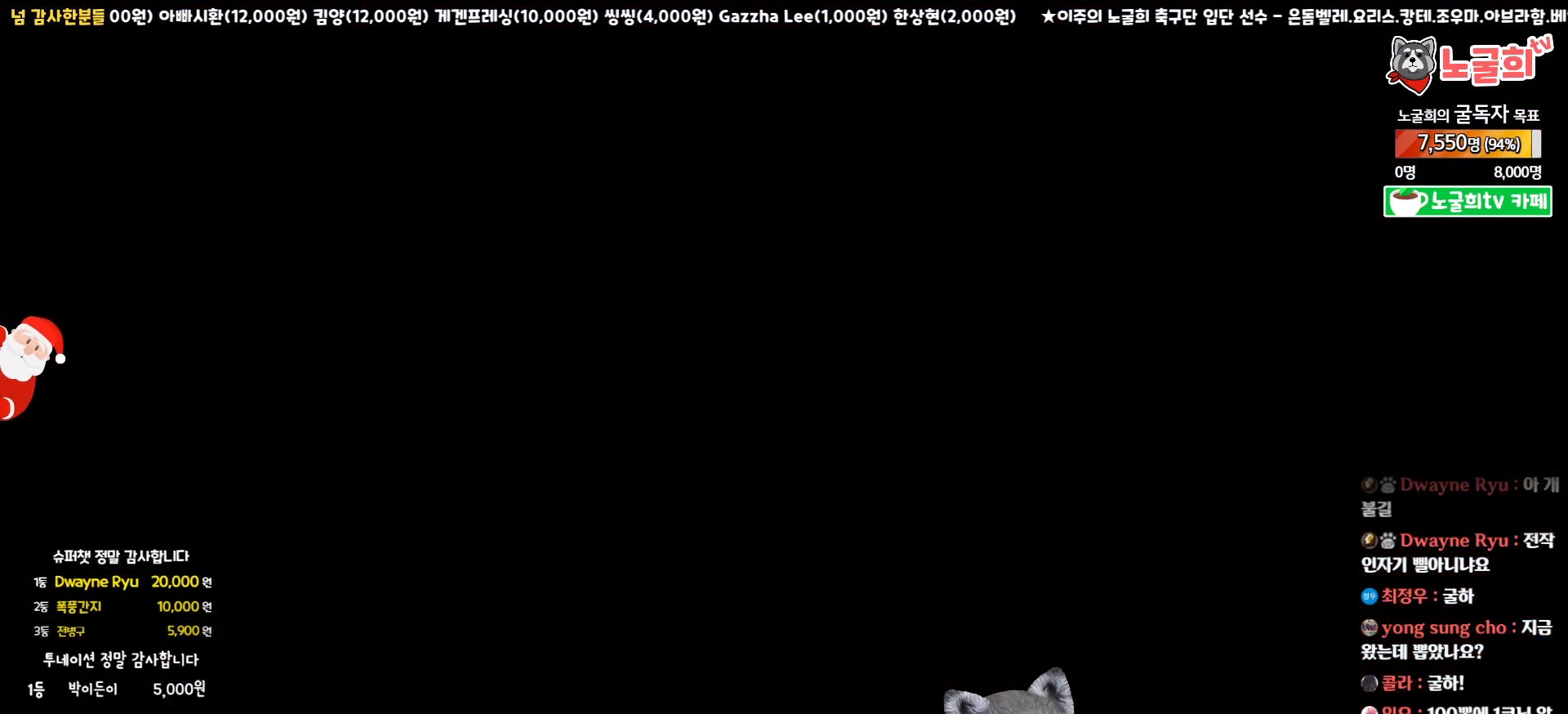
{"buttons": [], "left_stick": "center", "right_stick": "center", "events": []}
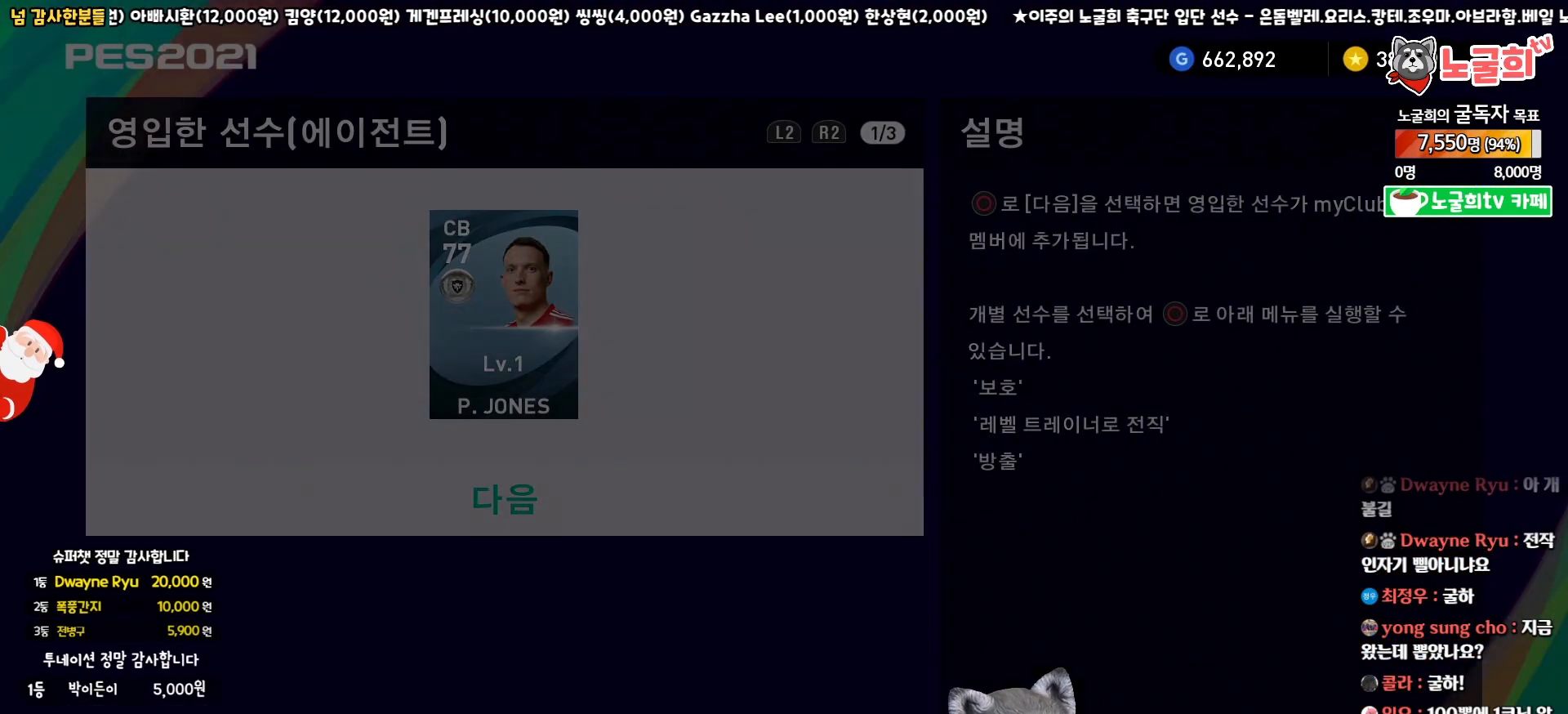
{"buttons": ["CIRCLE"], "left_stick": "center", "right_stick": "center", "events": [[433, "CIRCLE", "down"]]}
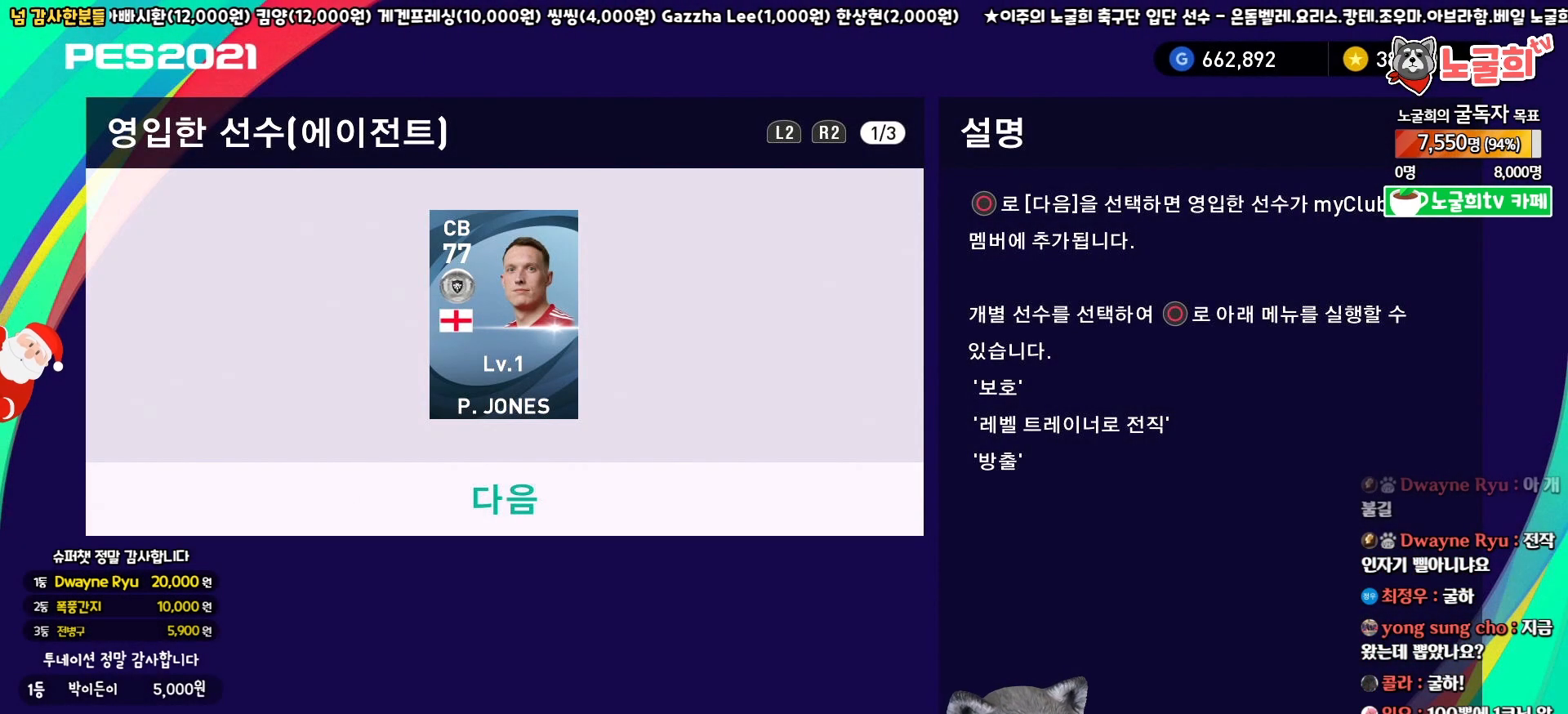
{"buttons": [], "left_stick": "center", "right_stick": "center", "events": [[67, "CIRCLE", "up"]]}
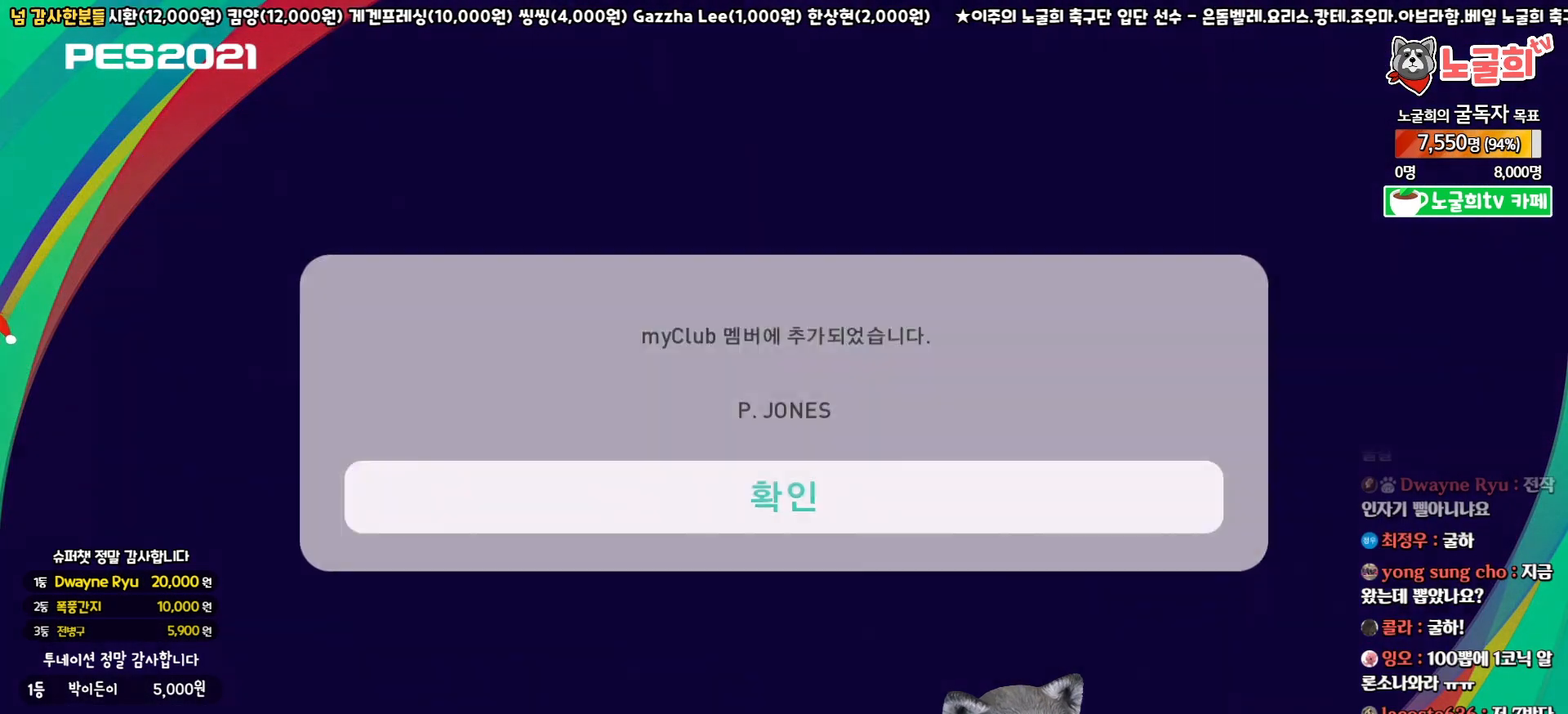
{"buttons": [], "left_stick": "center", "right_stick": "center", "events": [[233, "CIRCLE", "down"], [367, "CIRCLE", "up"]]}
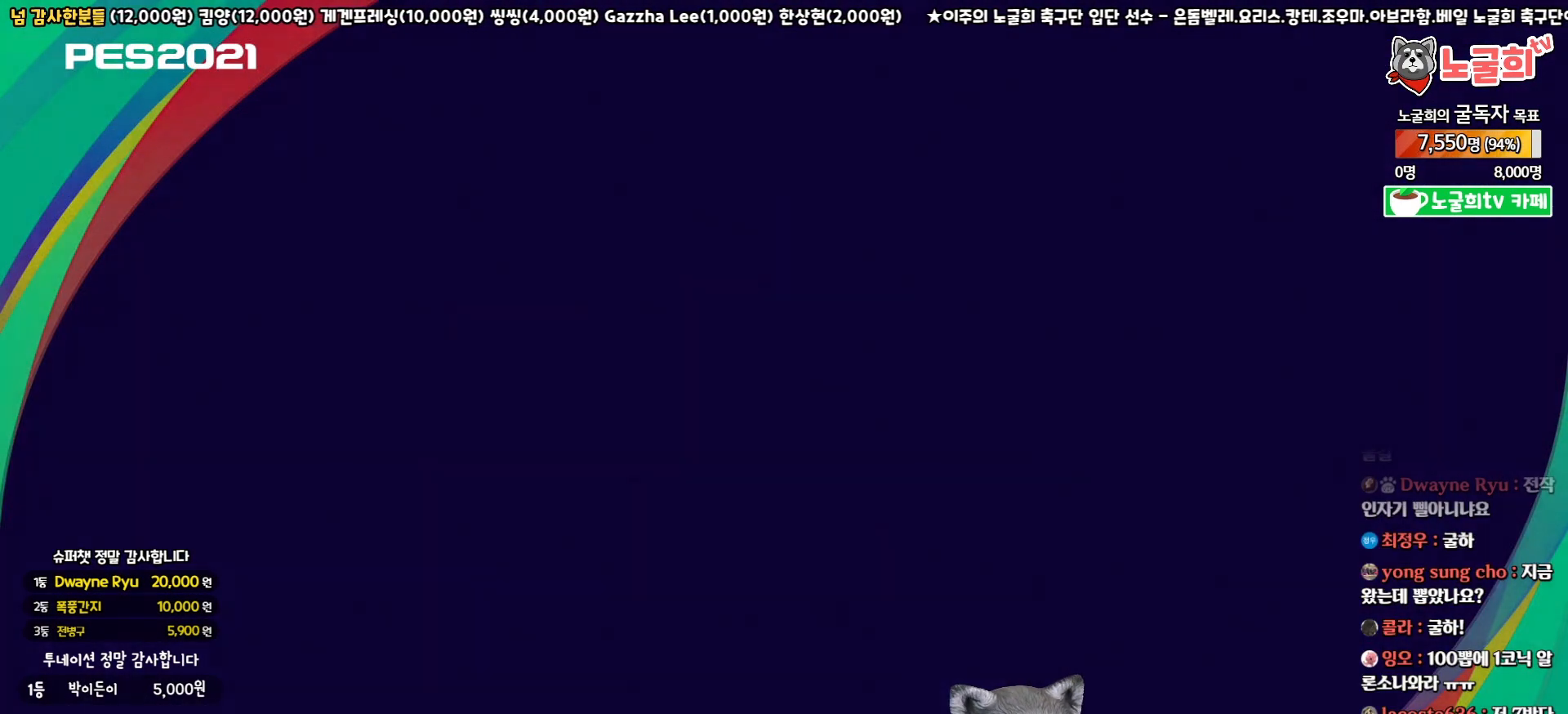
{"buttons": [], "left_stick": "center", "right_stick": "center", "events": []}
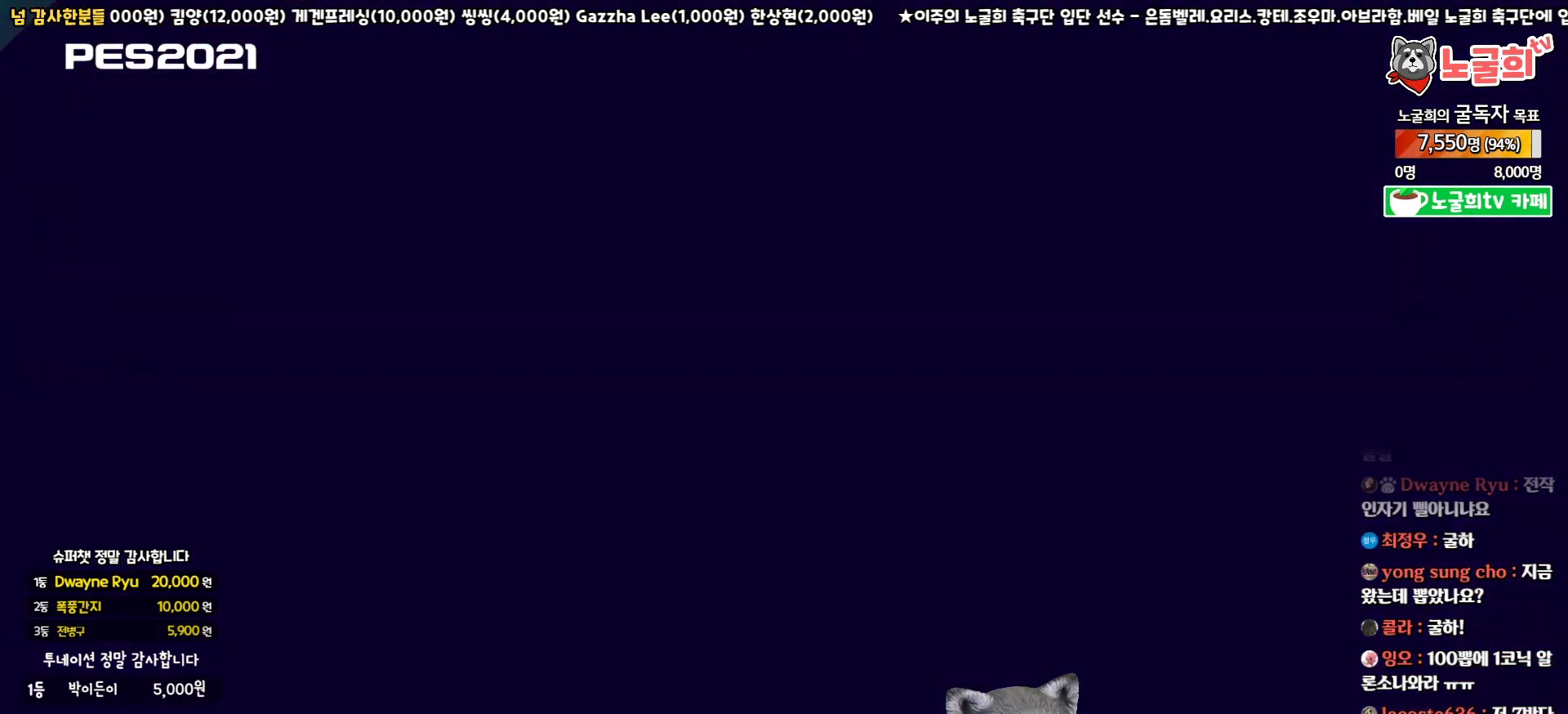
{"buttons": [], "left_stick": "center", "right_stick": "center", "events": [[333, "CIRCLE", "down"], [450, "CIRCLE", "up"]]}
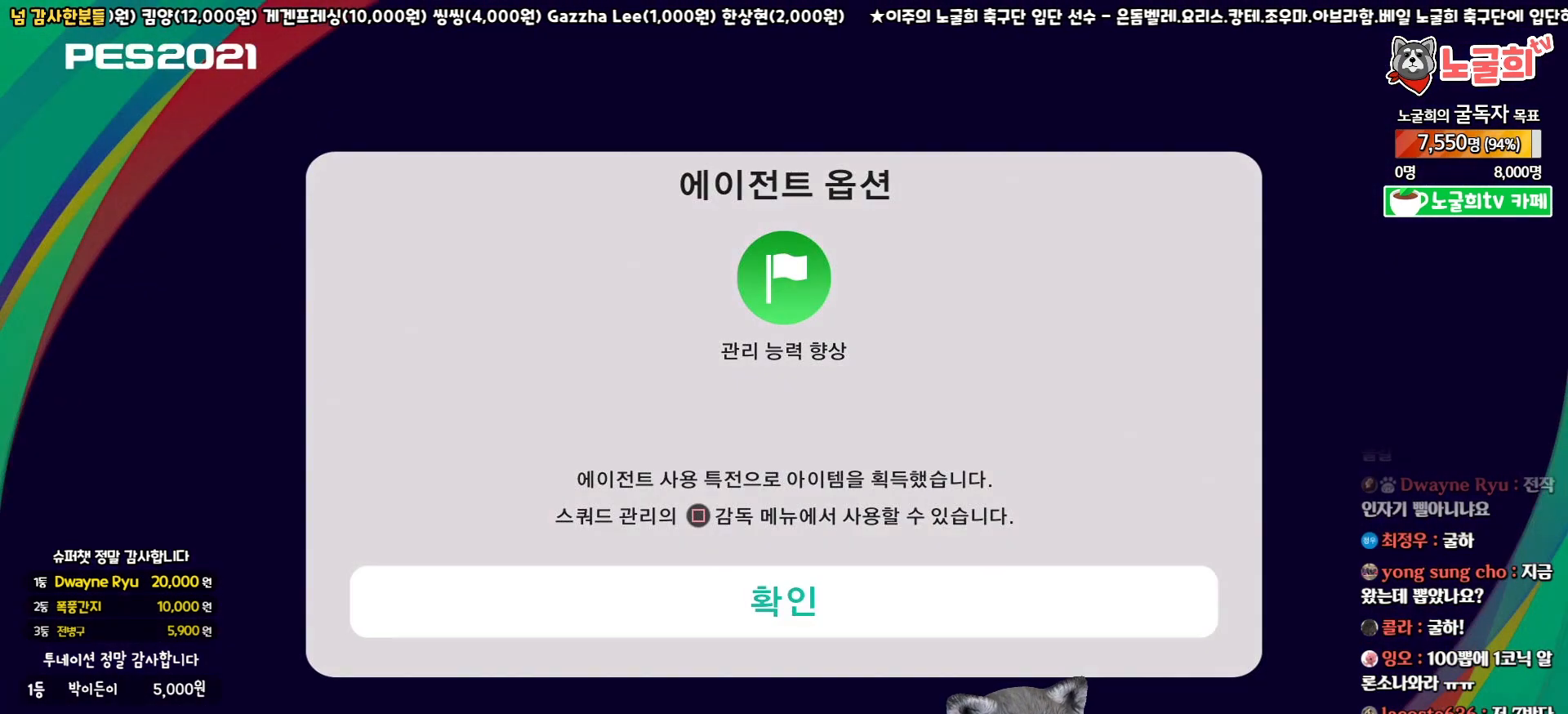
{"buttons": [], "left_stick": "center", "right_stick": "center", "events": []}